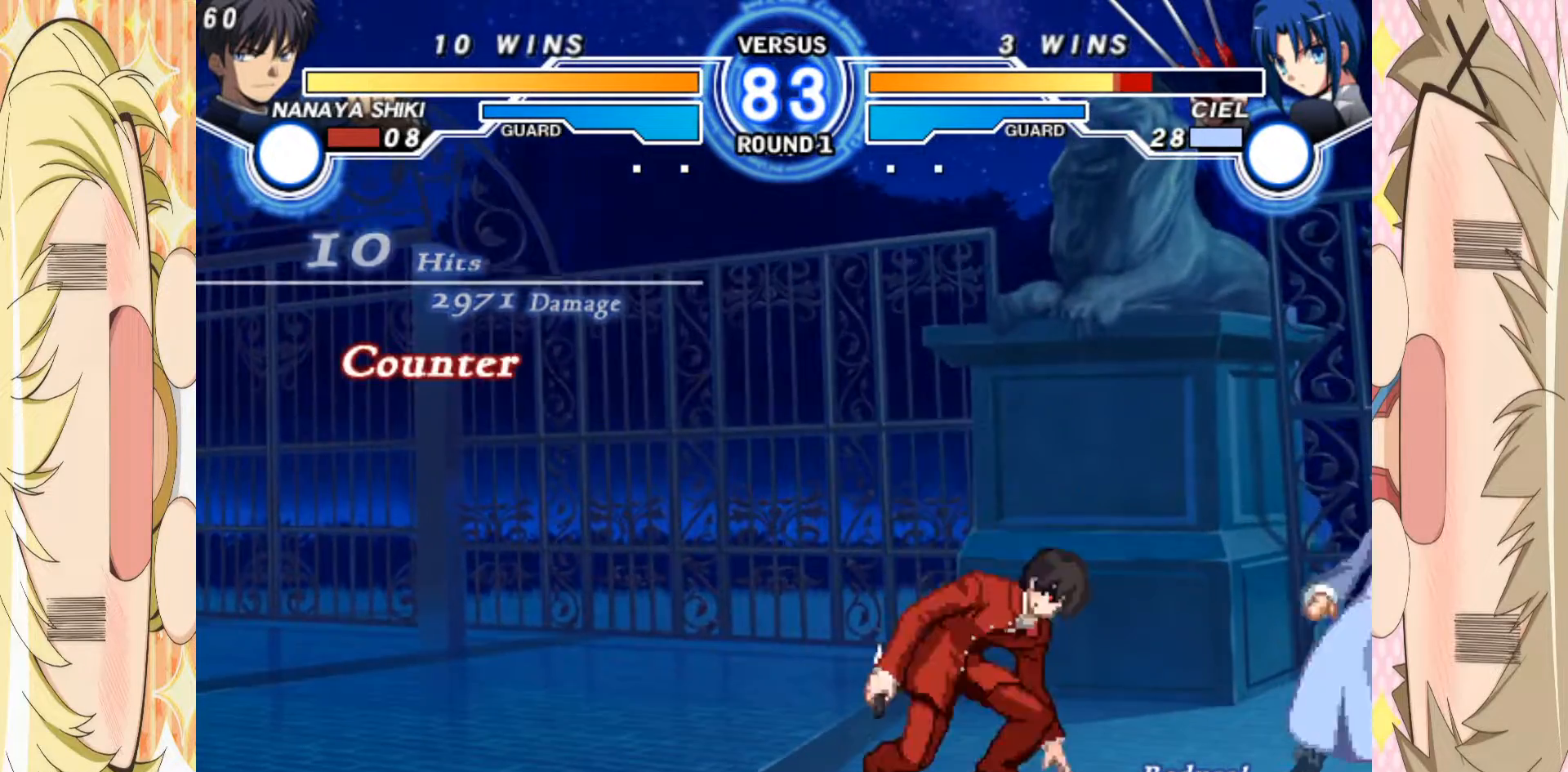
Gameplay with a controller (arcade stick); each line is a JSON object with the inputs held at the frame after it (dt_ms = milliseconds from this image to that frame). "events" lists button and stick changes between this image and that frame as [ms after this image, input, new state], when the widget could be followed in between. Not read: L3 R3.
{"dt_ms": 500, "buttons": ["C"], "left_stick": "down", "events": [[100, "left_stick", "center"], [183, "left_stick", "down"], [250, "C", "down"]]}
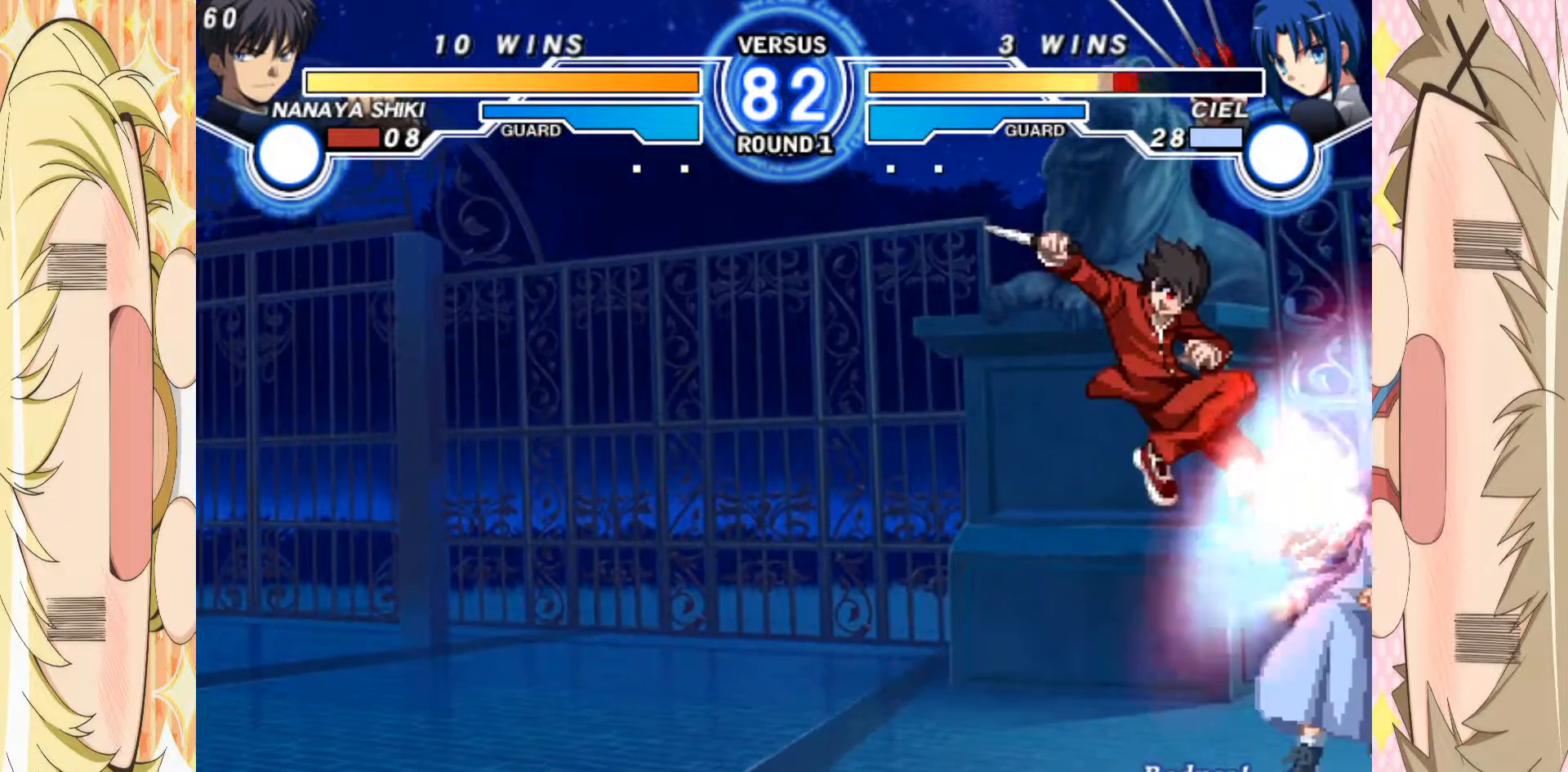
{"dt_ms": 500, "buttons": ["A"], "left_stick": "down", "events": [[100, "left_stick", "down-left"], [217, "C", "up"], [300, "left_stick", "down"], [350, "A", "down"], [433, "A", "up"], [500, "A", "down"]]}
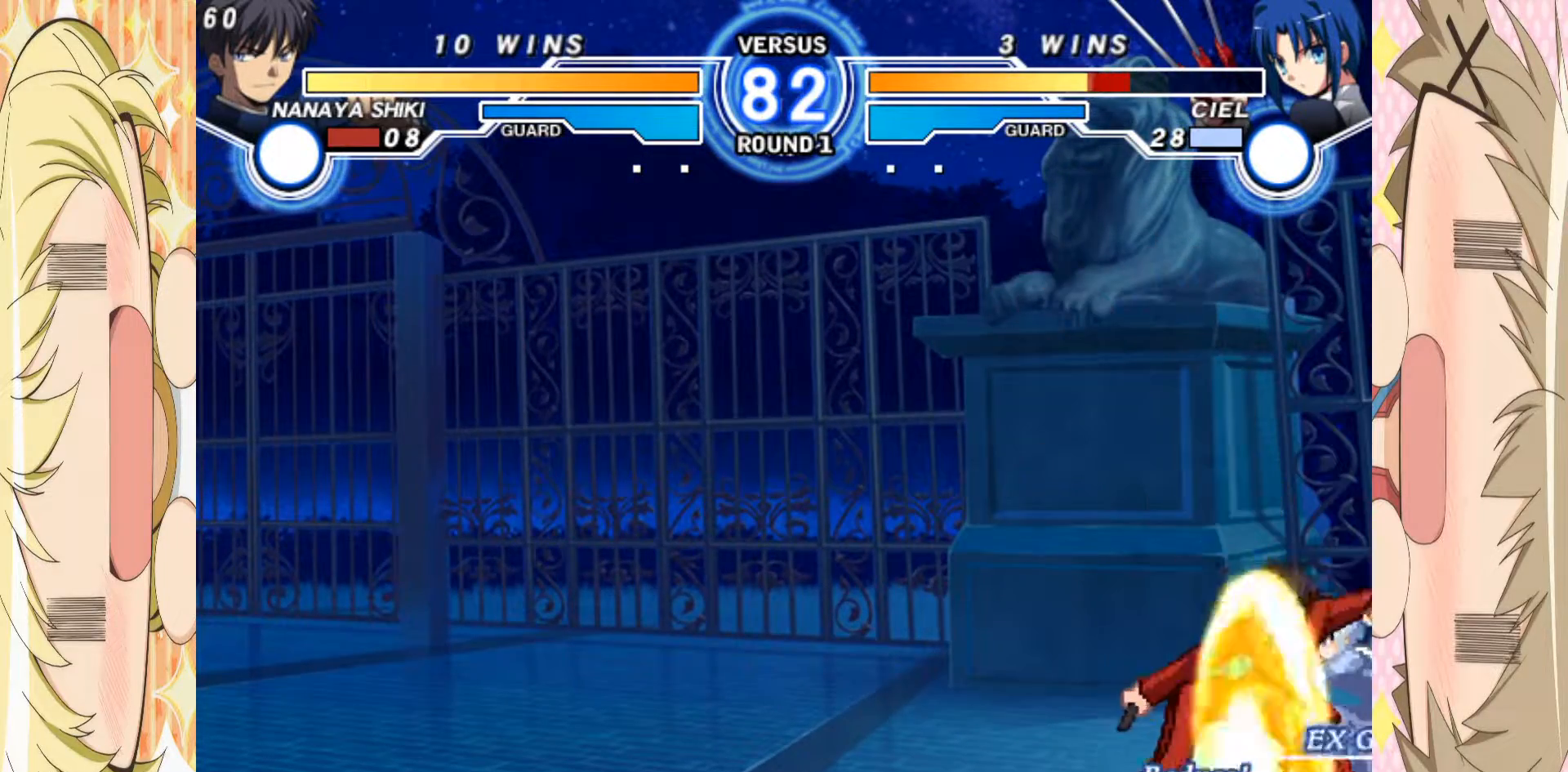
{"dt_ms": 500, "buttons": [], "left_stick": "down", "events": [[83, "A", "up"], [167, "A", "down"], [200, "A", "up"]]}
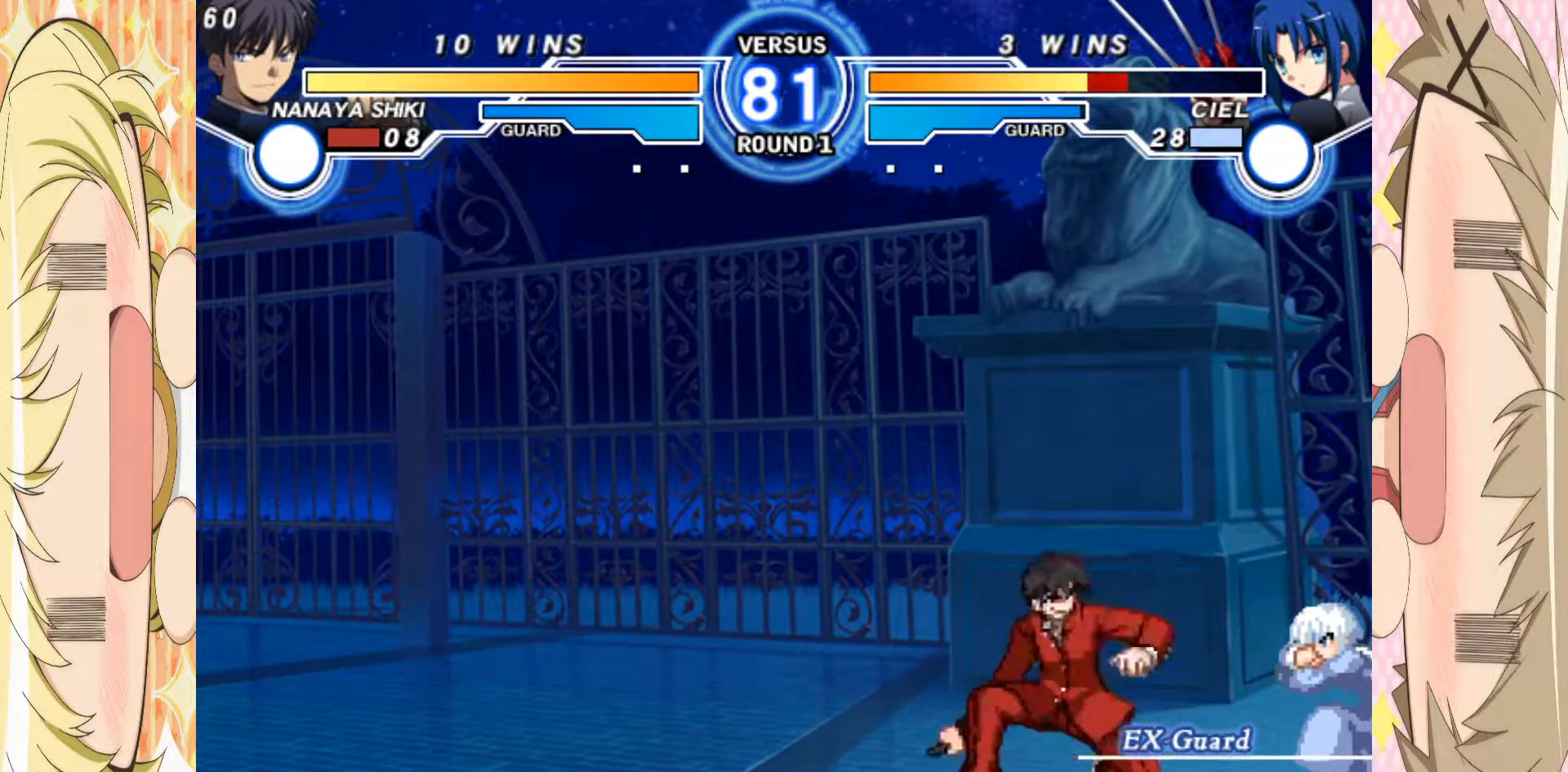
{"dt_ms": 500, "buttons": [], "left_stick": "down", "events": [[33, "B", "down"], [100, "B", "up"], [333, "C", "down"], [467, "C", "up"]]}
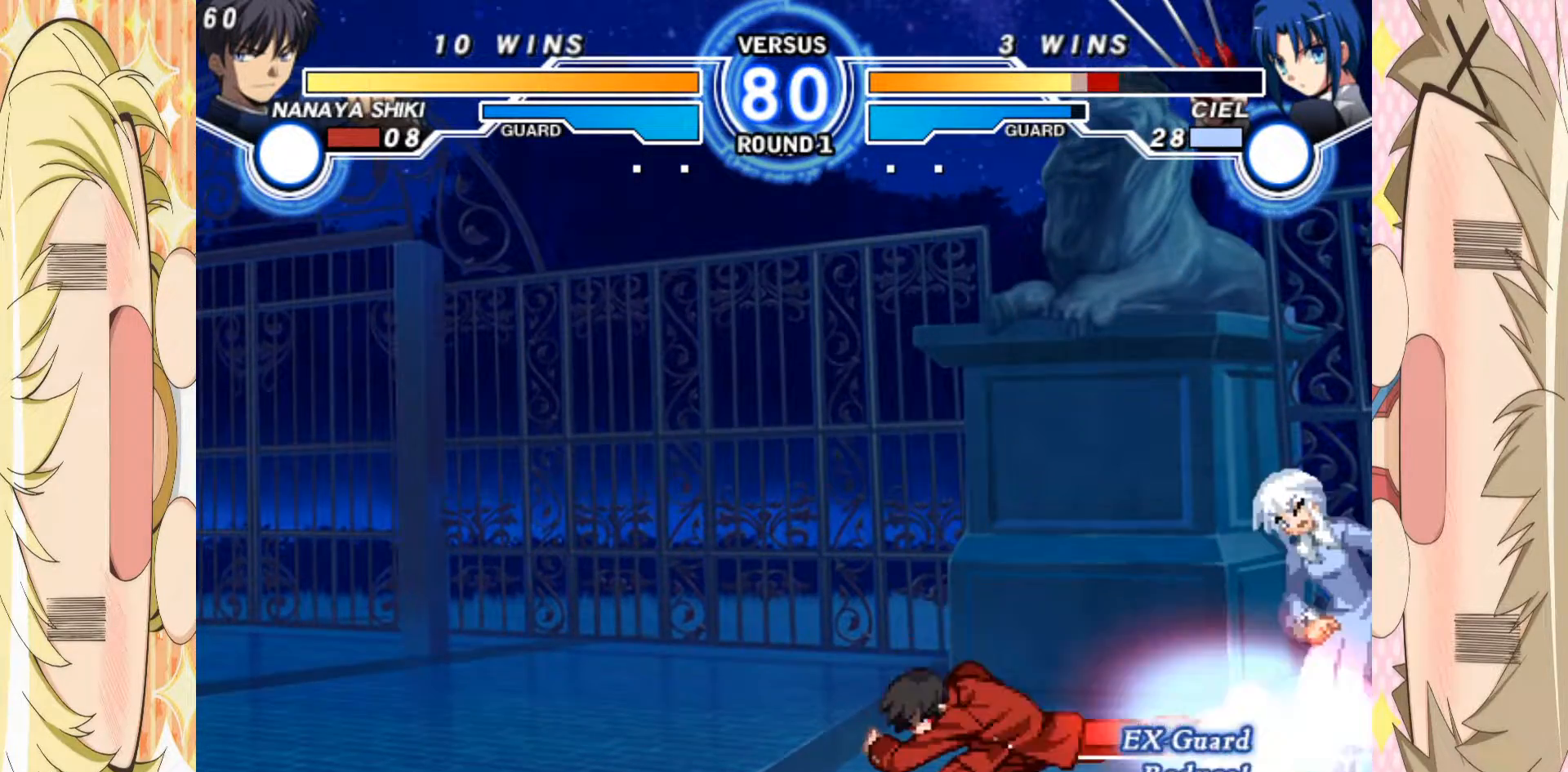
{"dt_ms": 500, "buttons": [], "left_stick": "center", "events": [[233, "left_stick", "right"], [267, "A", "down"], [317, "A", "up"], [317, "left_stick", "center"]]}
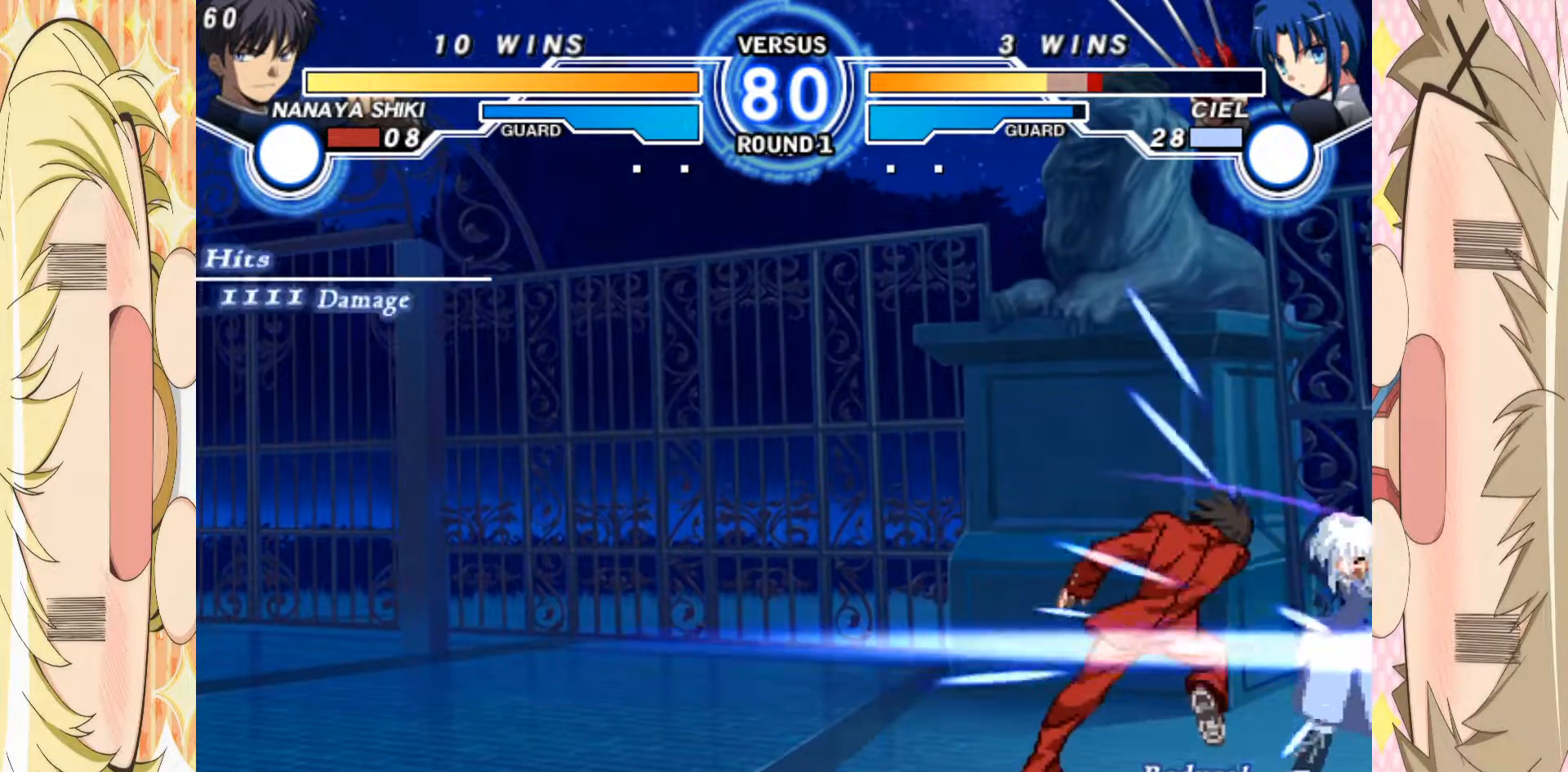
{"dt_ms": 500, "buttons": [], "left_stick": "center", "events": [[333, "A", "down"], [400, "A", "up"]]}
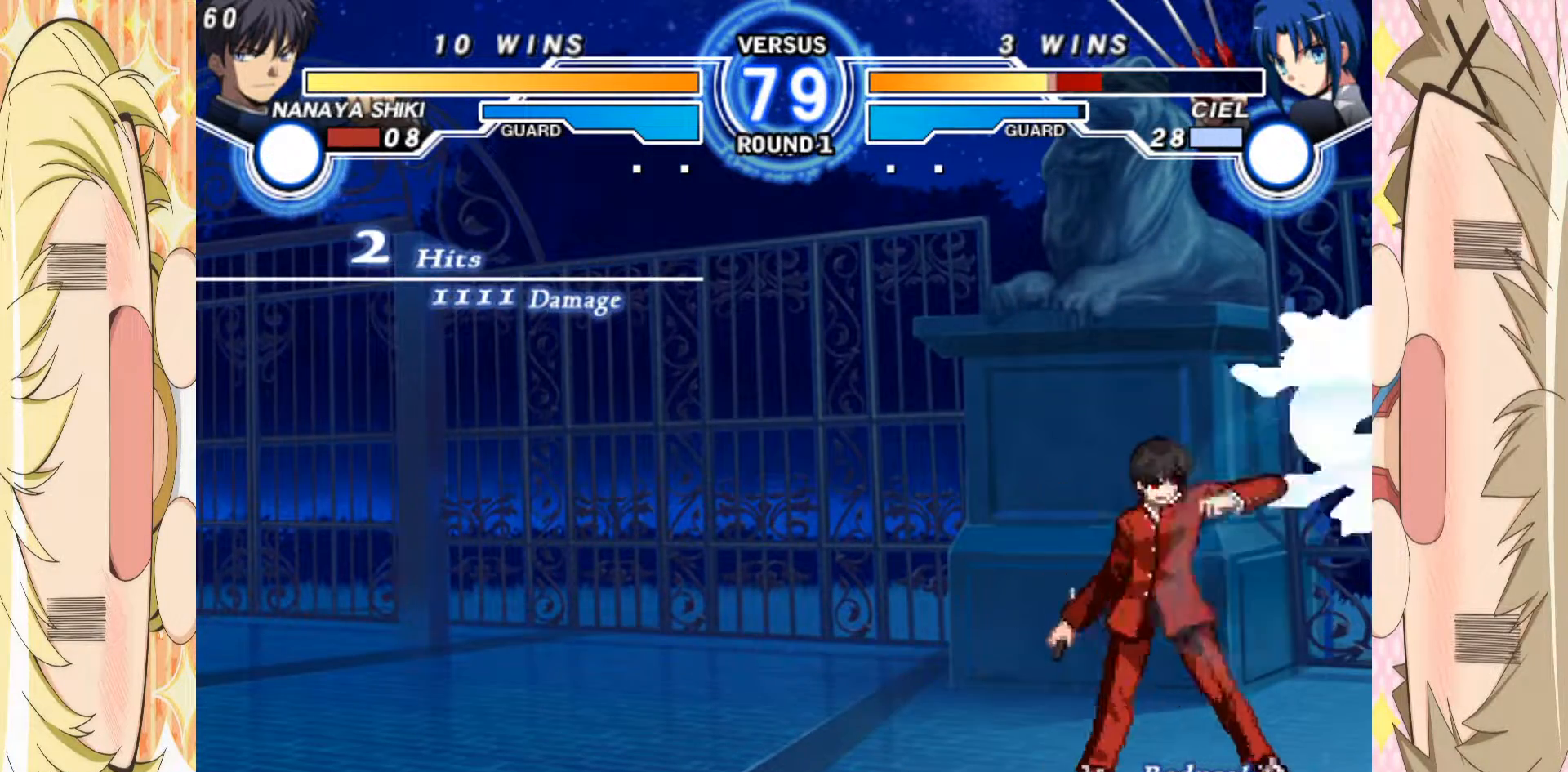
{"dt_ms": 500, "buttons": [], "left_stick": "center", "events": [[133, "left_stick", "up-right"], [233, "A", "down"], [250, "left_stick", "center"], [300, "A", "up"]]}
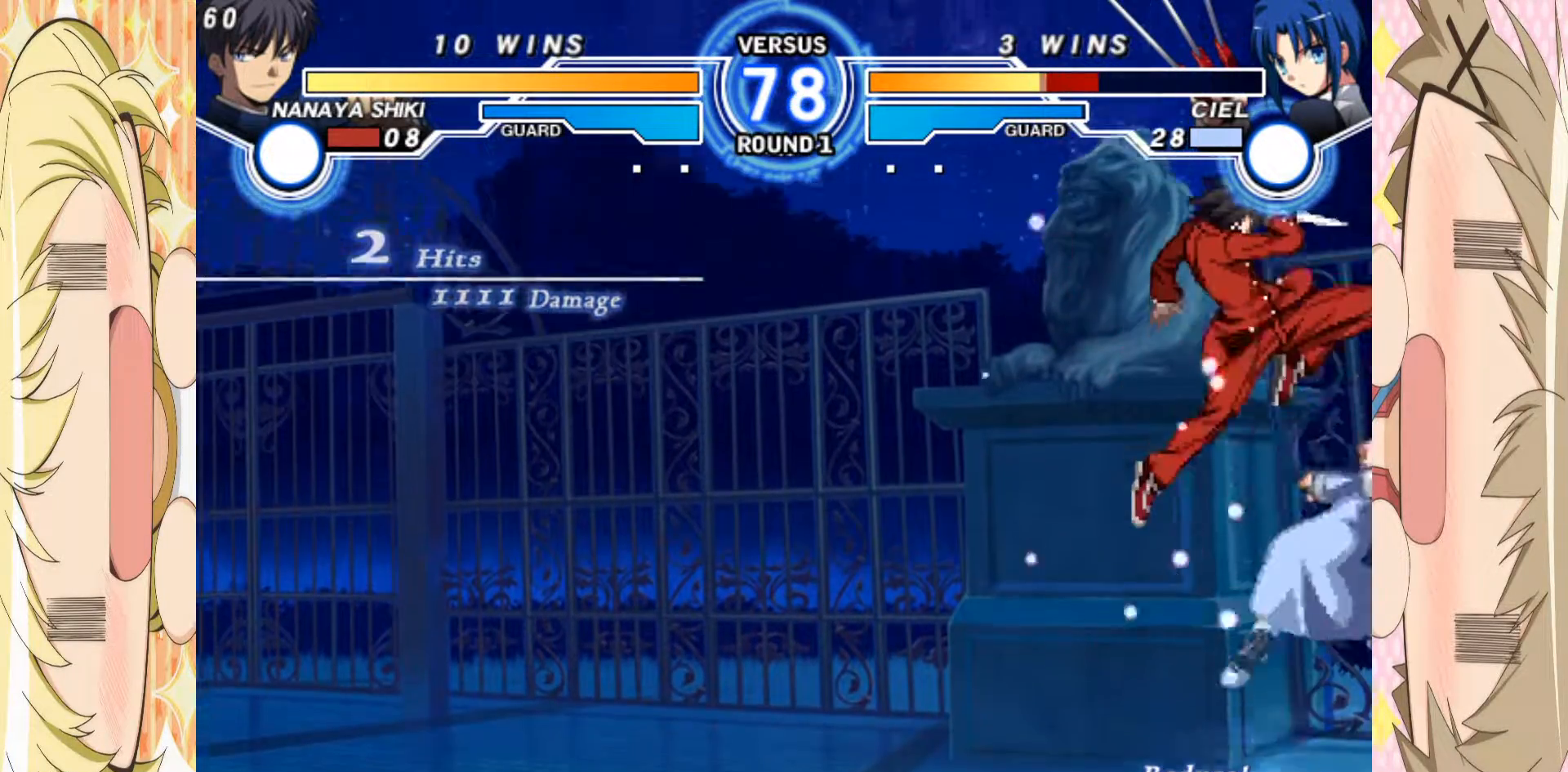
{"dt_ms": 500, "buttons": [], "left_stick": "up", "events": [[133, "A", "down"], [217, "A", "up"], [383, "left_stick", "up"]]}
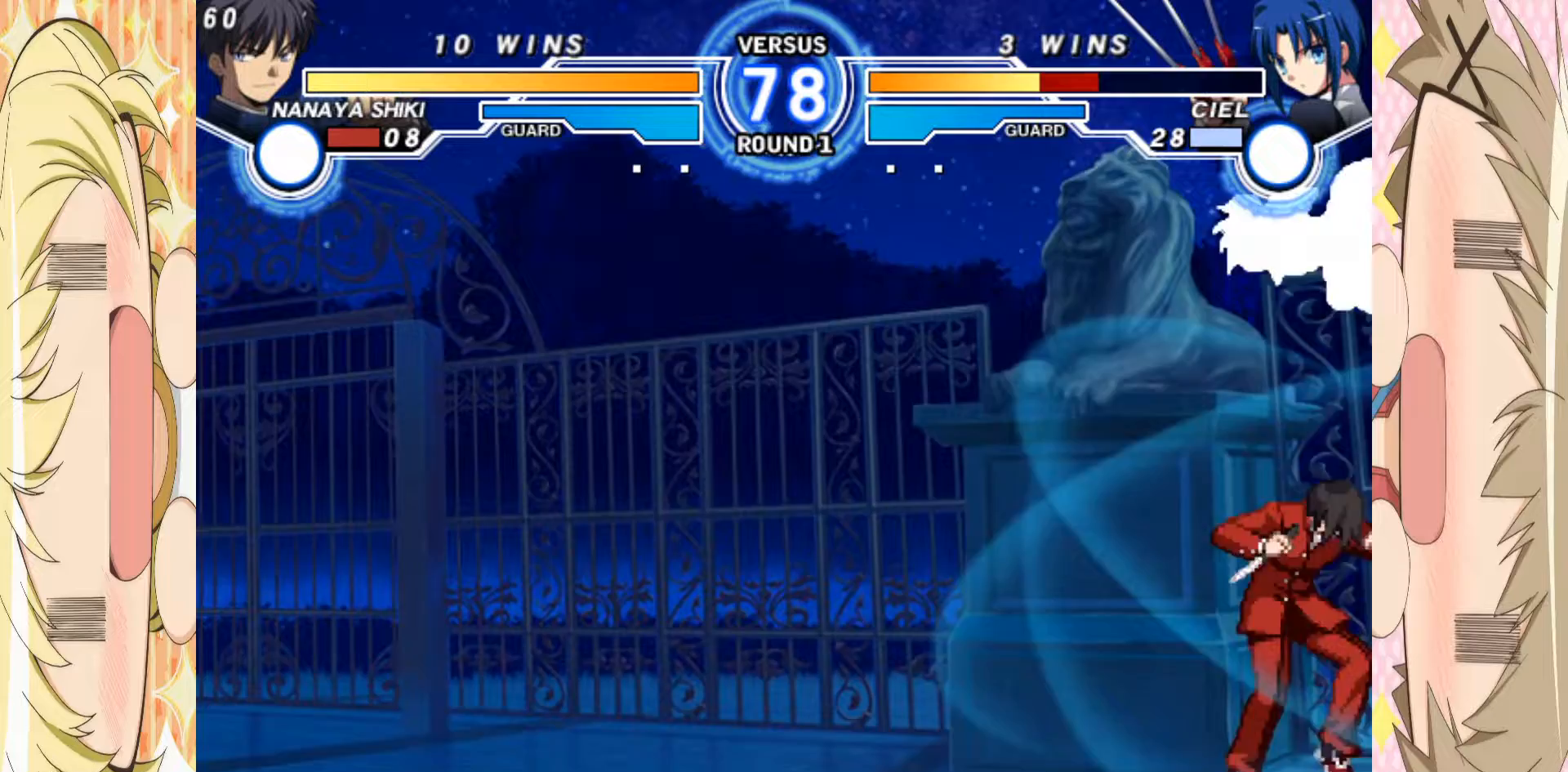
{"dt_ms": 500, "buttons": [], "left_stick": "center", "events": [[17, "left_stick", "center"], [33, "A", "down"], [100, "A", "up"], [250, "A", "down"], [333, "A", "up"], [417, "A", "down"], [483, "A", "up"]]}
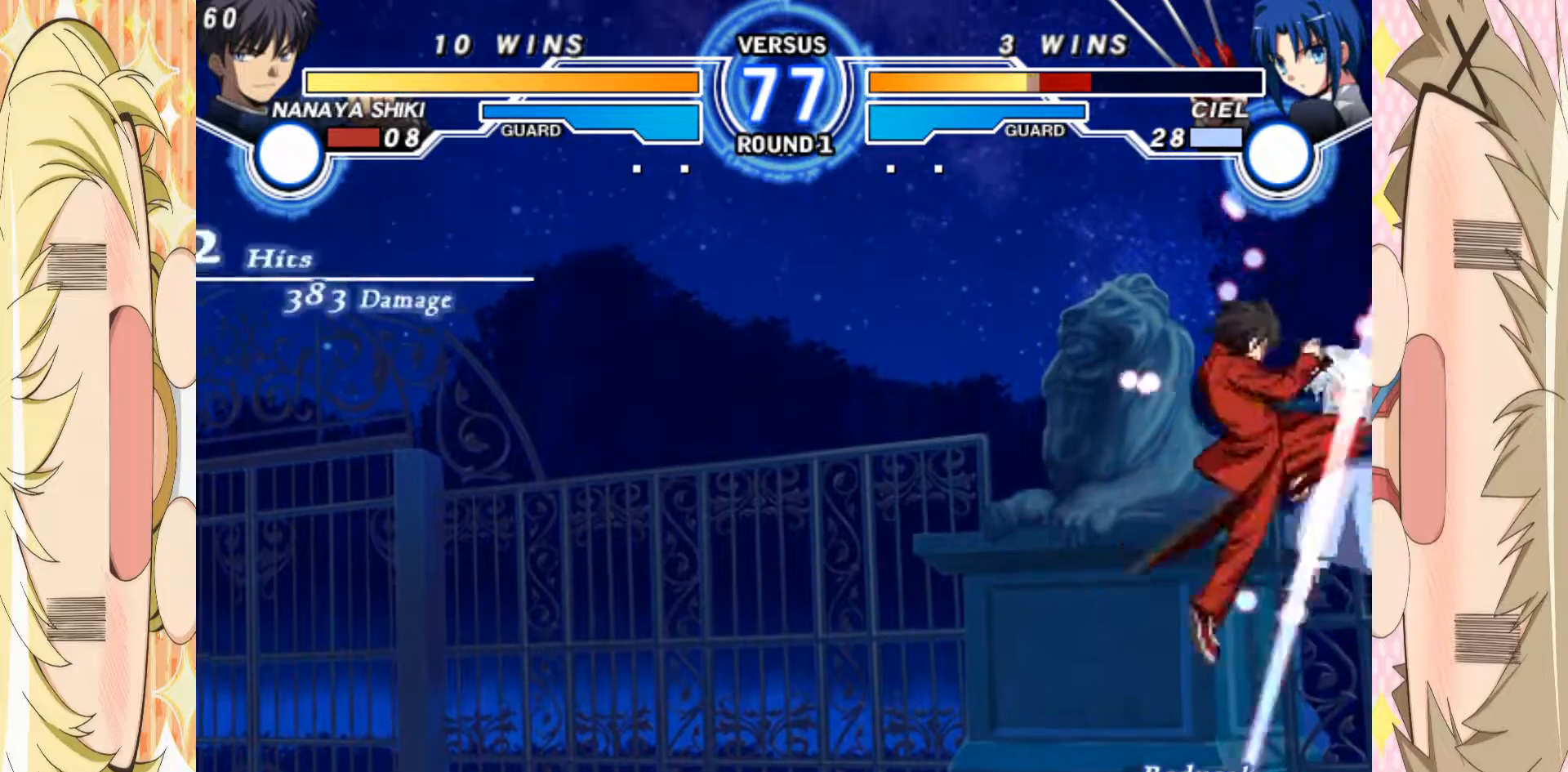
{"dt_ms": 500, "buttons": ["A"], "left_stick": "right", "events": [[83, "left_stick", "up-right"], [100, "A", "down"], [183, "A", "up"], [250, "left_stick", "right"], [267, "A", "down"], [350, "A", "up"], [417, "A", "down"]]}
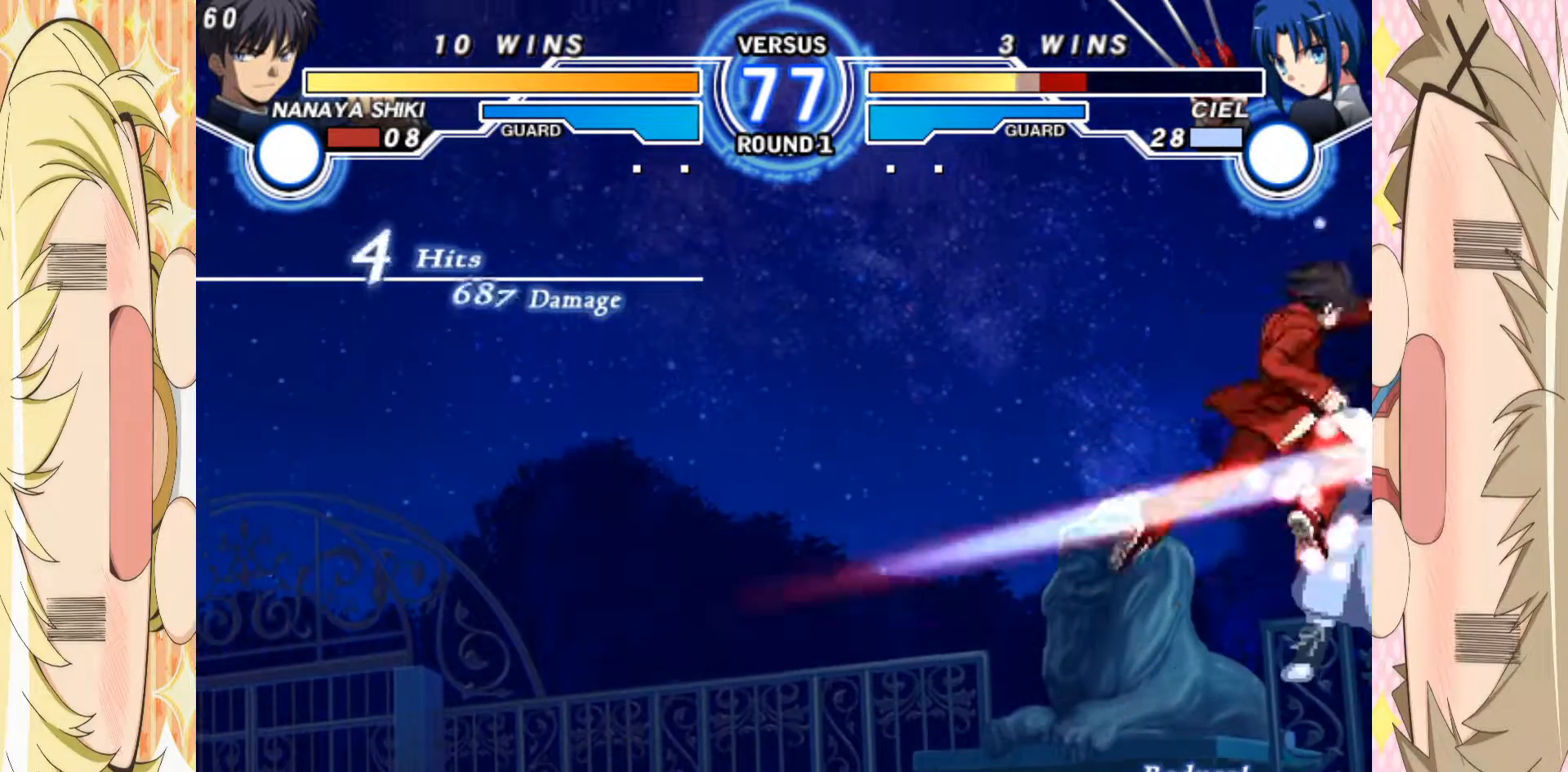
{"dt_ms": 500, "buttons": ["E"], "left_stick": "right", "events": [[17, "A", "up"], [100, "B", "down"], [150, "B", "up"], [250, "E", "down"]]}
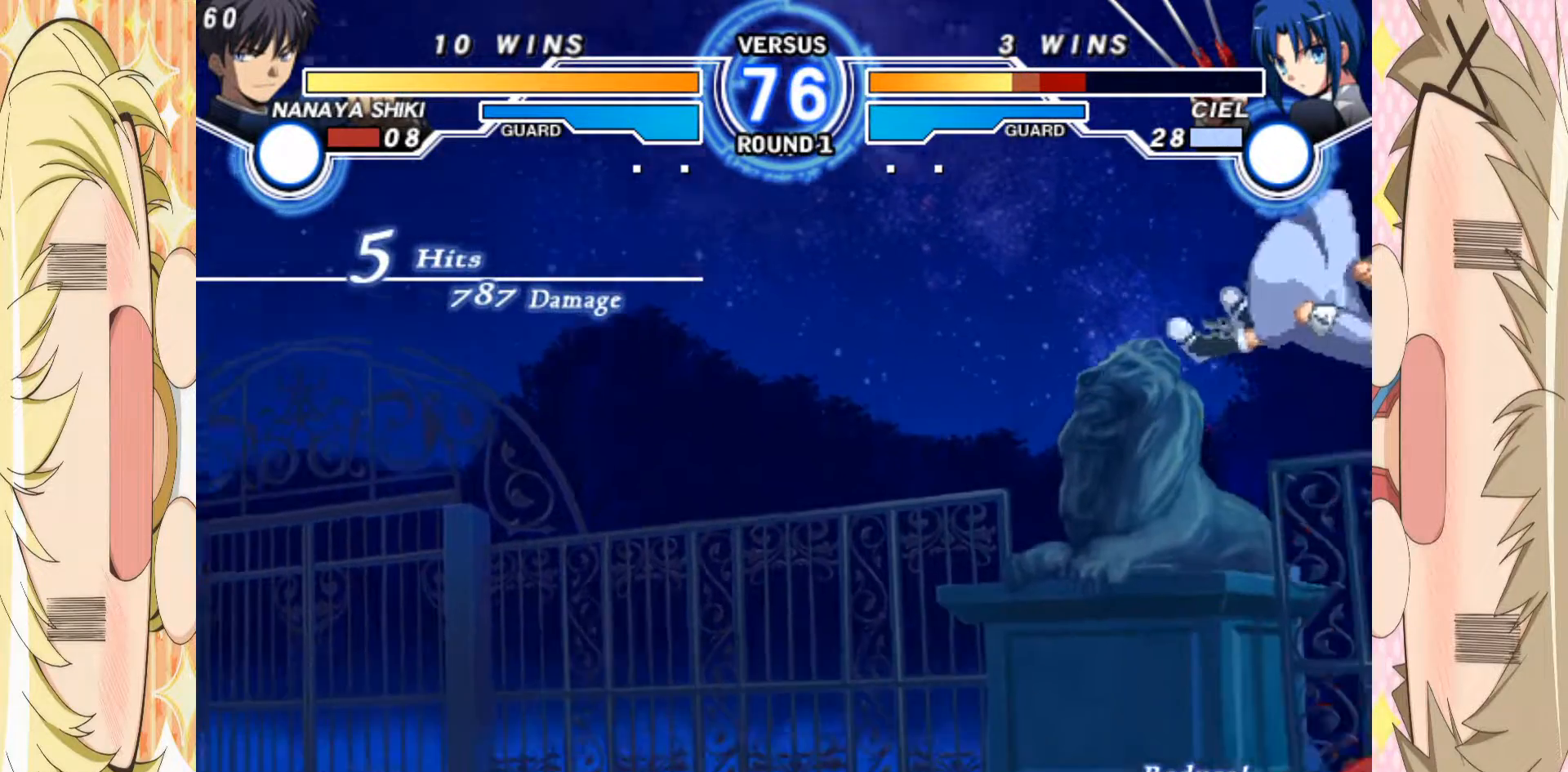
{"dt_ms": 1000, "buttons": [], "left_stick": "center"}
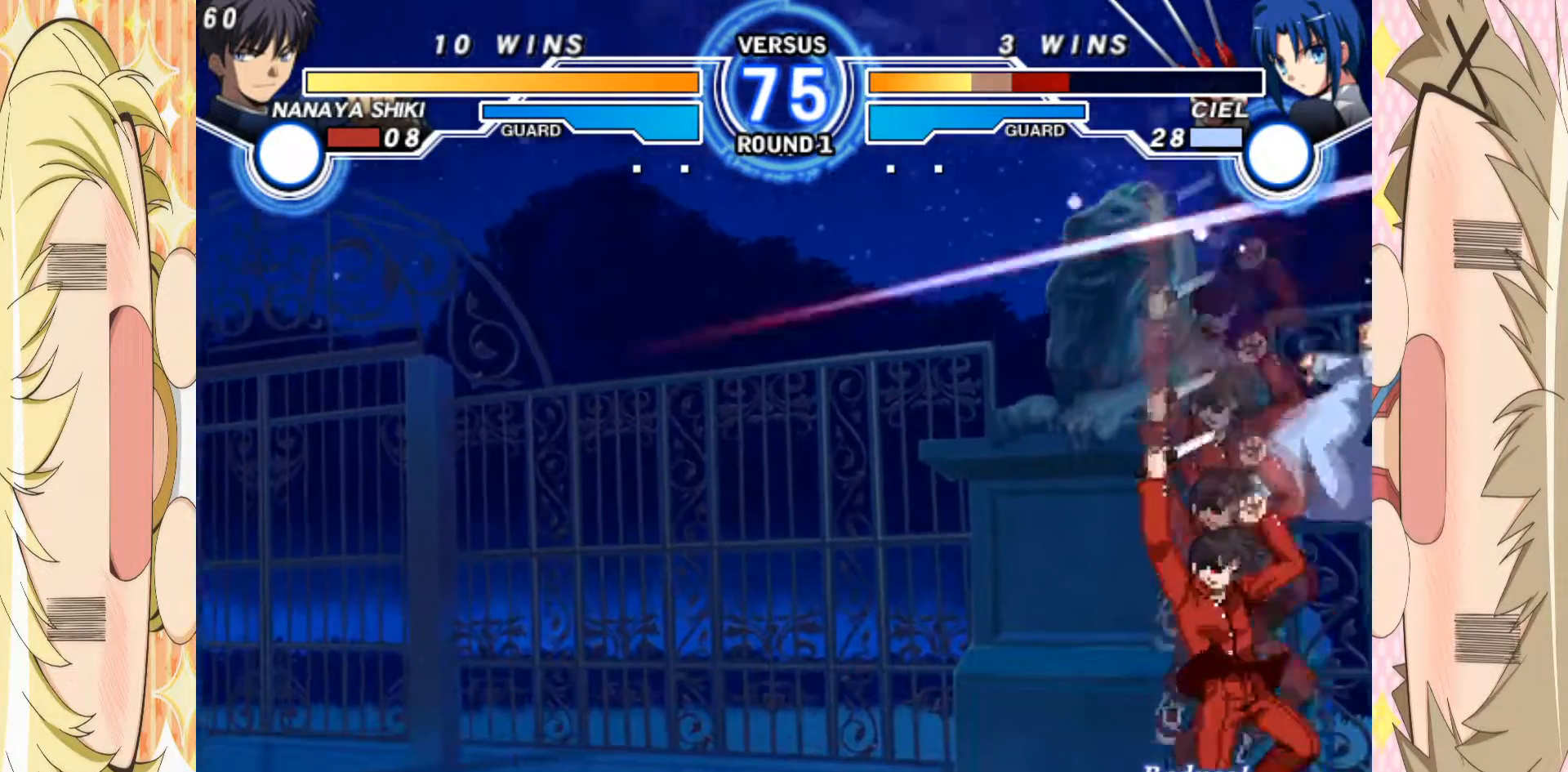
{"dt_ms": 500, "buttons": ["C"], "left_stick": "center", "events": [[83, "C", "down"]]}
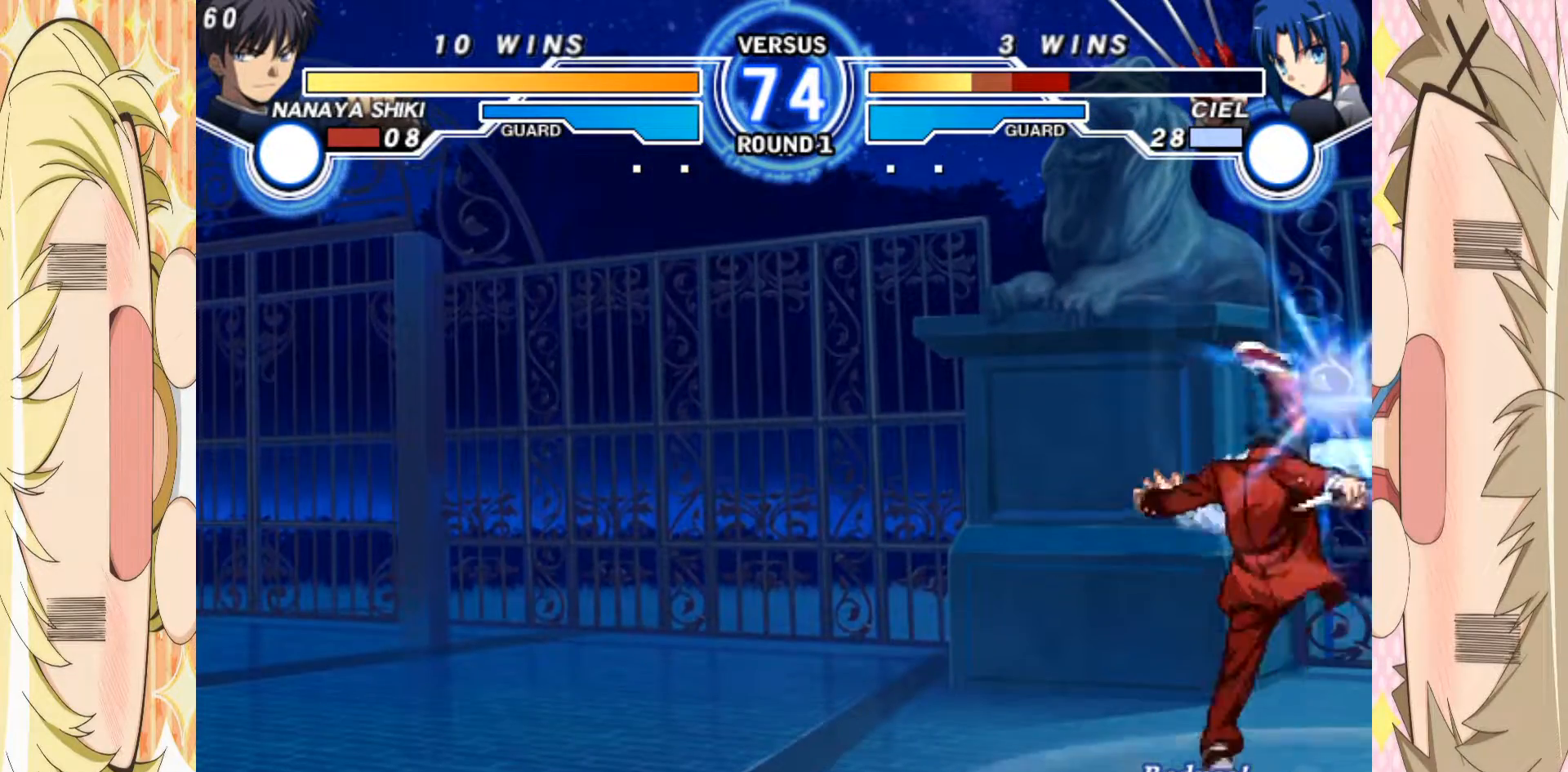
{"dt_ms": 500, "buttons": [], "left_stick": "down", "events": [[250, "C", "up"], [467, "left_stick", "down"]]}
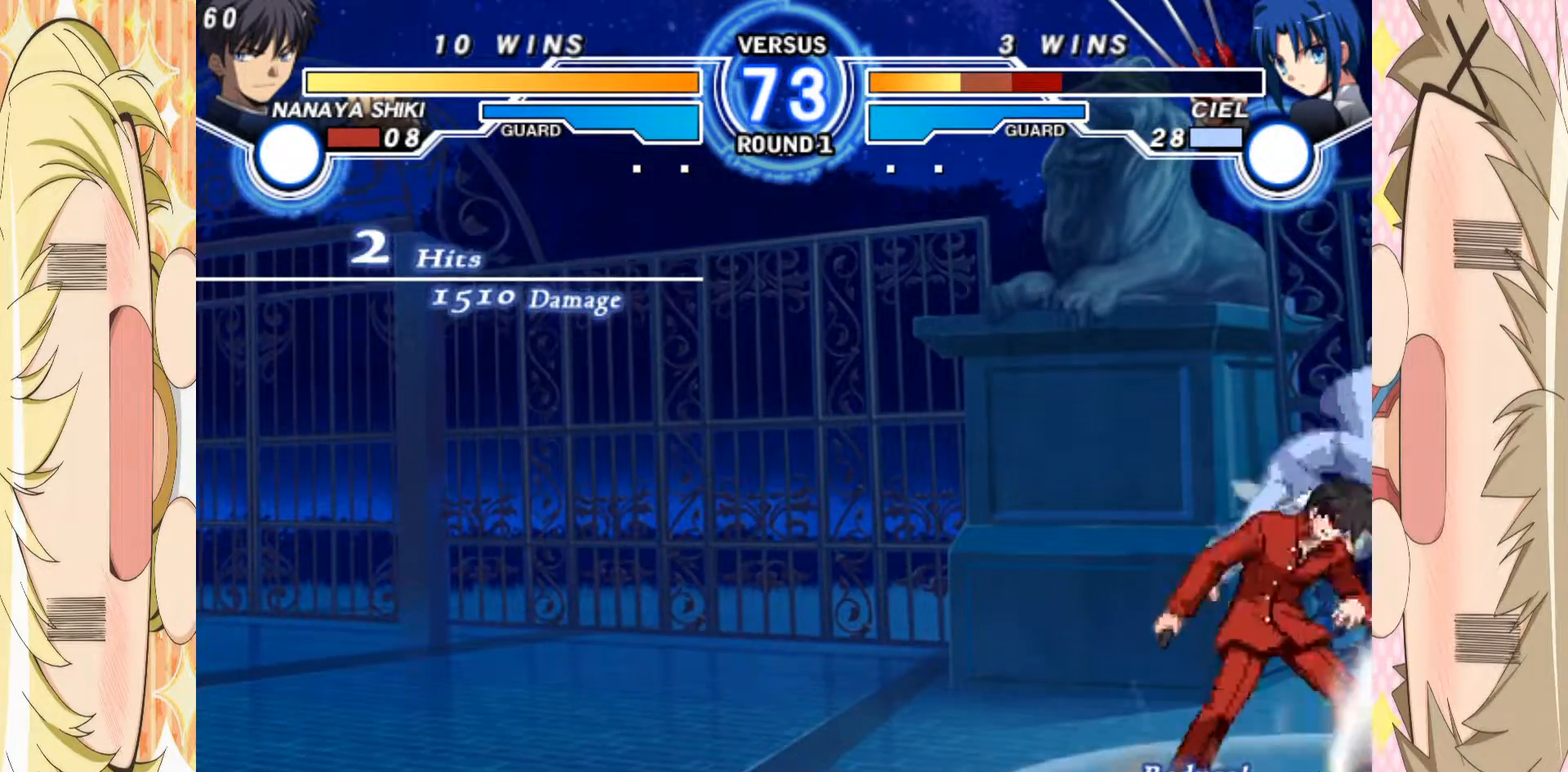
{"dt_ms": 500, "buttons": [], "left_stick": "right", "events": [[150, "C", "down"], [300, "C", "up"], [400, "left_stick", "right"]]}
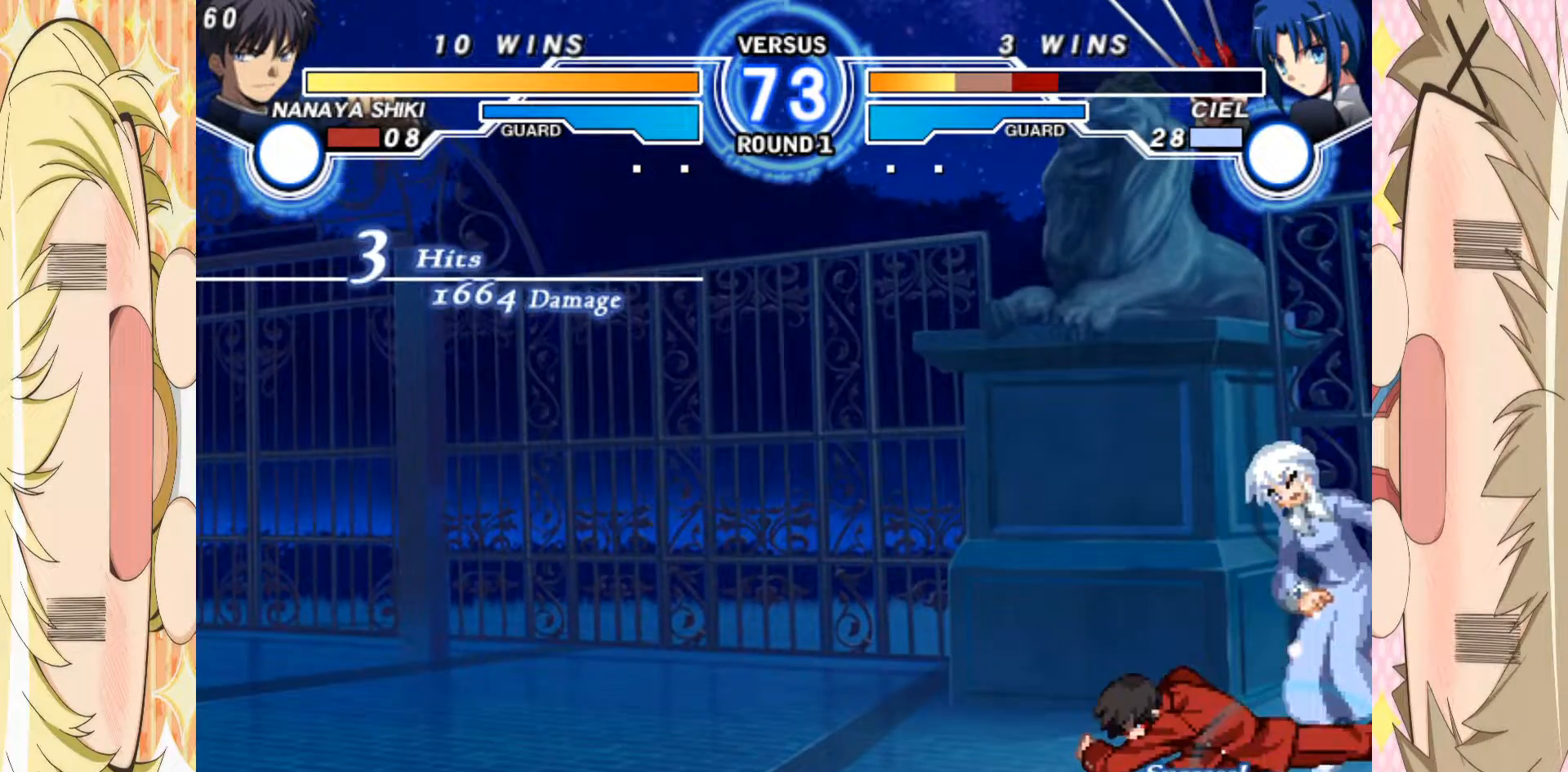
{"dt_ms": 500, "buttons": [], "left_stick": "center", "events": [[17, "left_stick", "down"], [117, "left_stick", "right"], [167, "B", "down"], [217, "left_stick", "center"], [367, "B", "up"]]}
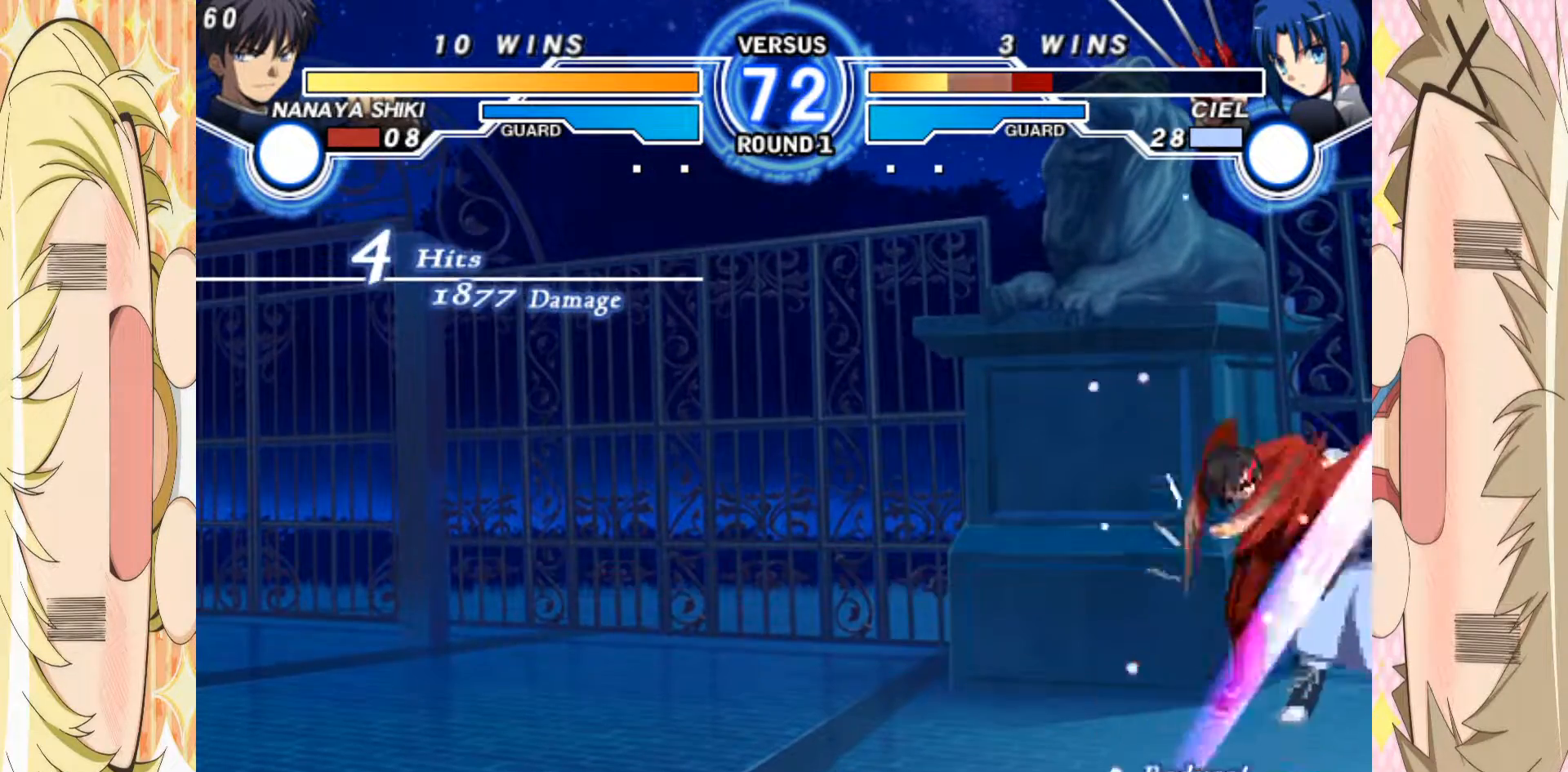
{"dt_ms": 500, "buttons": [], "left_stick": "up", "events": [[317, "B", "down"], [433, "left_stick", "down"], [467, "B", "up"], [500, "left_stick", "up"]]}
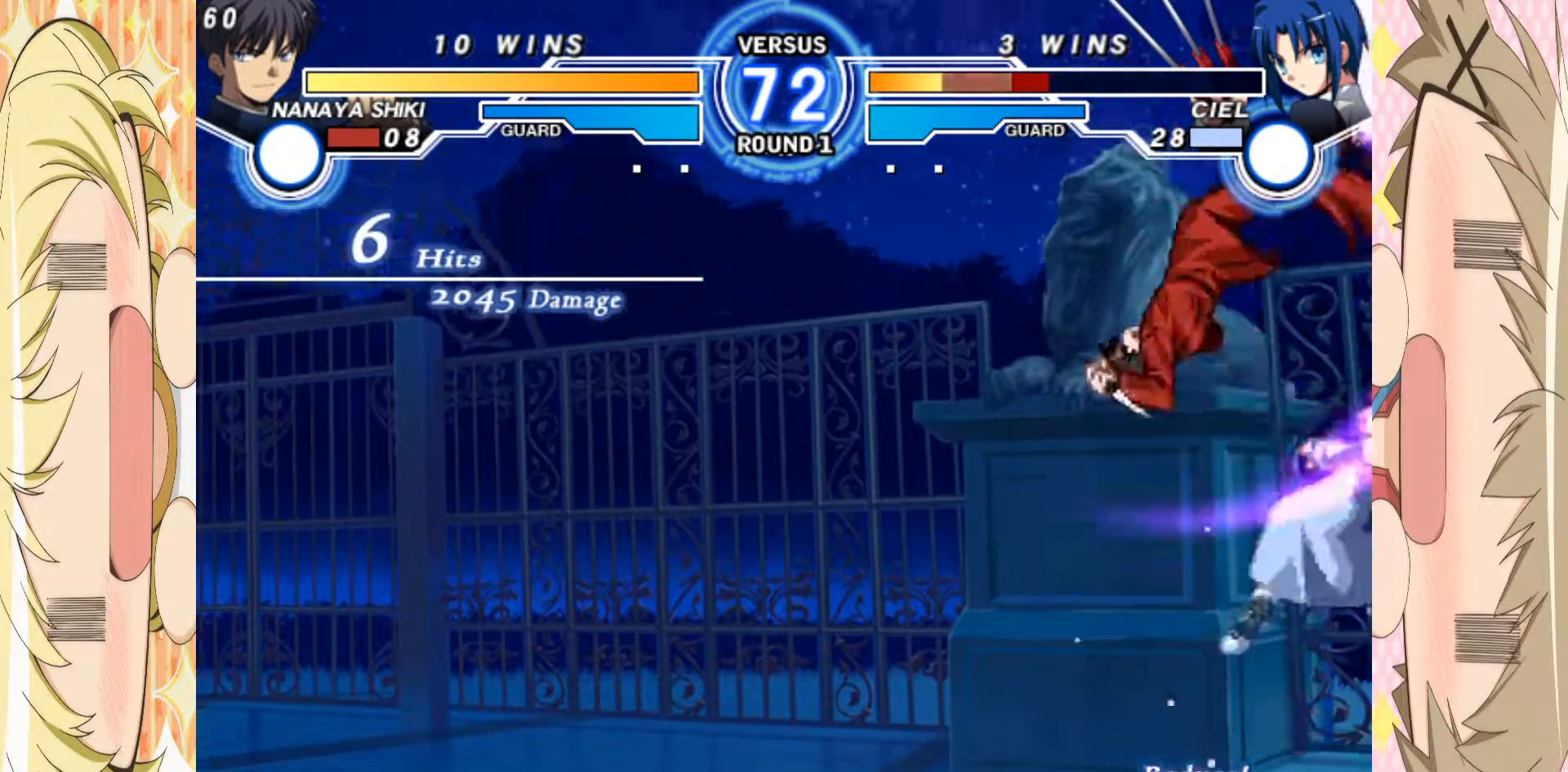
{"dt_ms": 500, "buttons": [], "left_stick": "right", "events": [[100, "left_stick", "down"], [217, "left_stick", "right"], [333, "left_stick", "down"], [450, "left_stick", "right"]]}
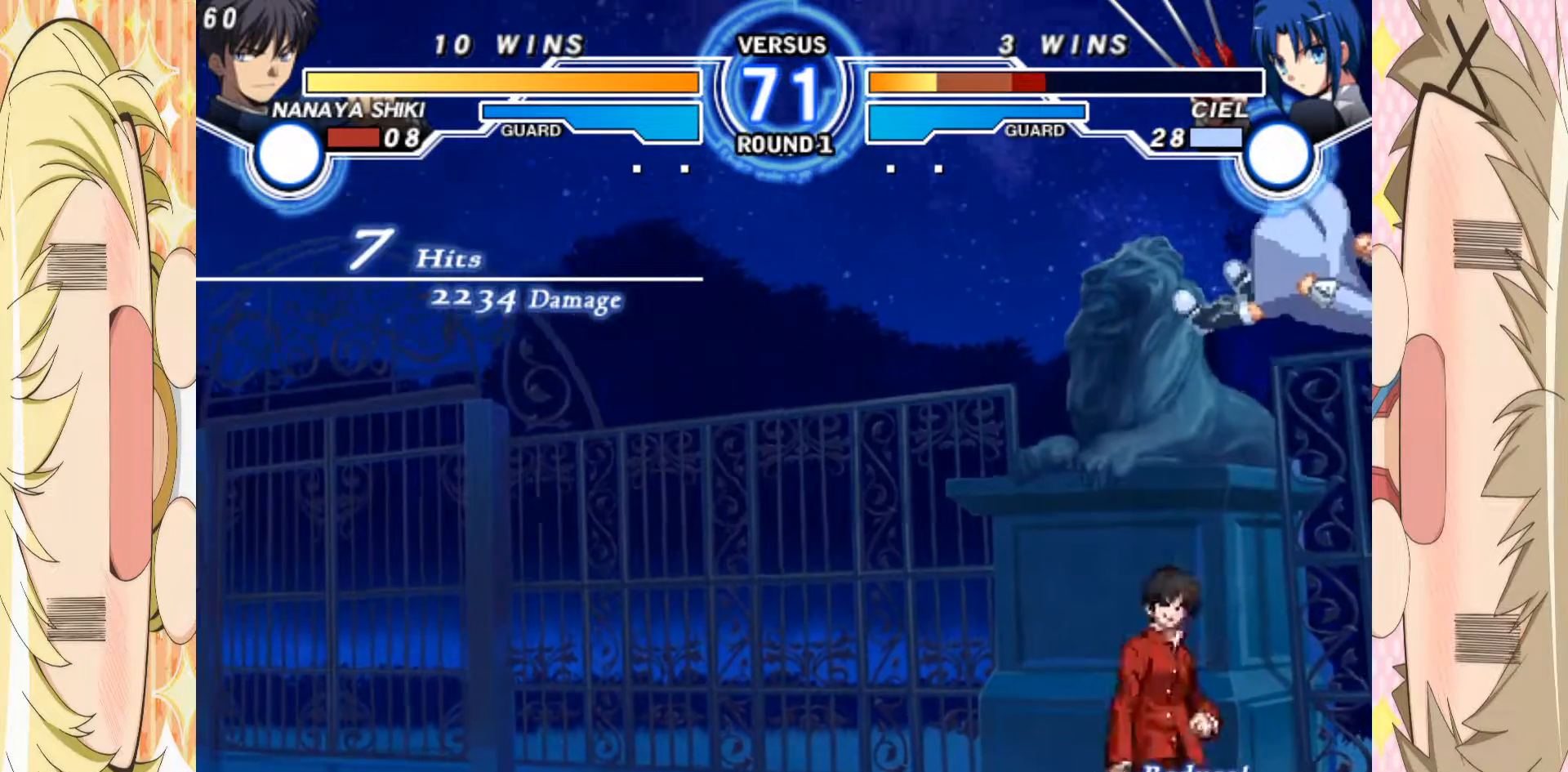
{"dt_ms": 500, "buttons": [], "left_stick": "center", "events": [[17, "B", "down"], [67, "left_stick", "center"], [117, "B", "up"]]}
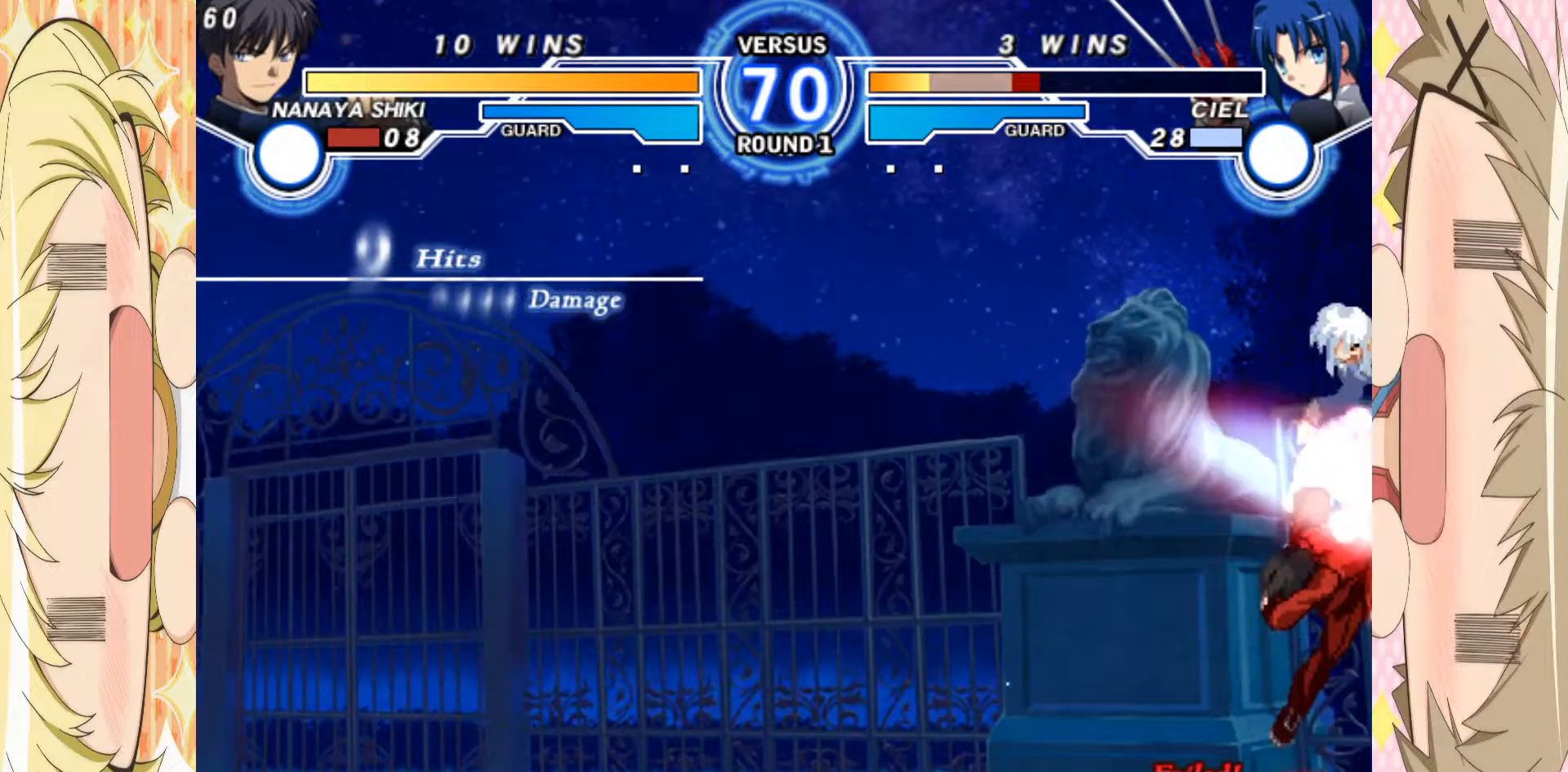
{"dt_ms": 500, "buttons": [], "left_stick": "up-right", "events": [[217, "B", "down"], [317, "left_stick", "down"], [367, "B", "up"], [383, "left_stick", "up-right"]]}
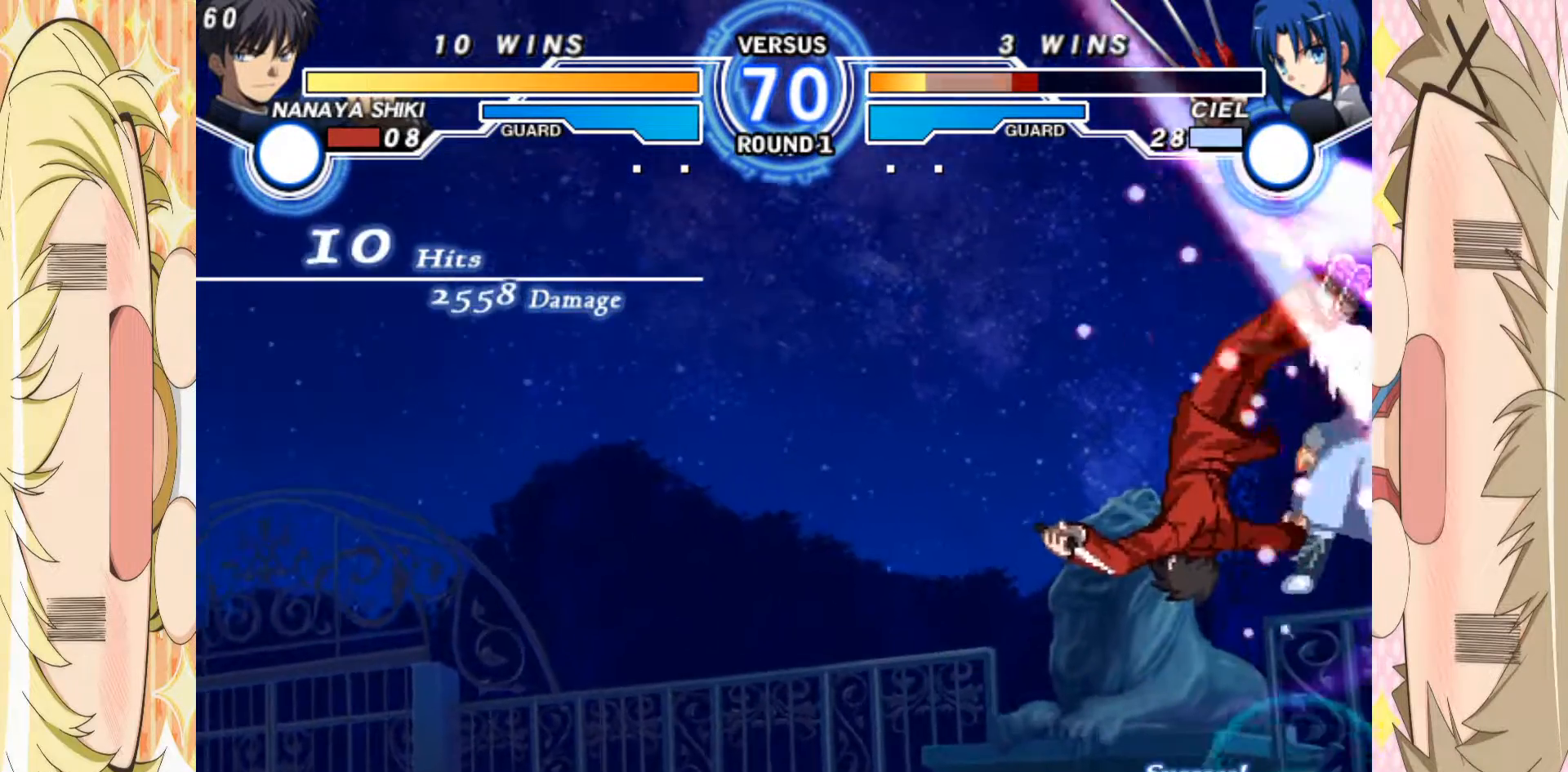
{"dt_ms": 500, "buttons": [], "left_stick": "right", "events": [[17, "B", "down"], [33, "left_stick", "center"], [117, "B", "up"], [217, "C", "down"], [317, "C", "up"], [500, "left_stick", "right"]]}
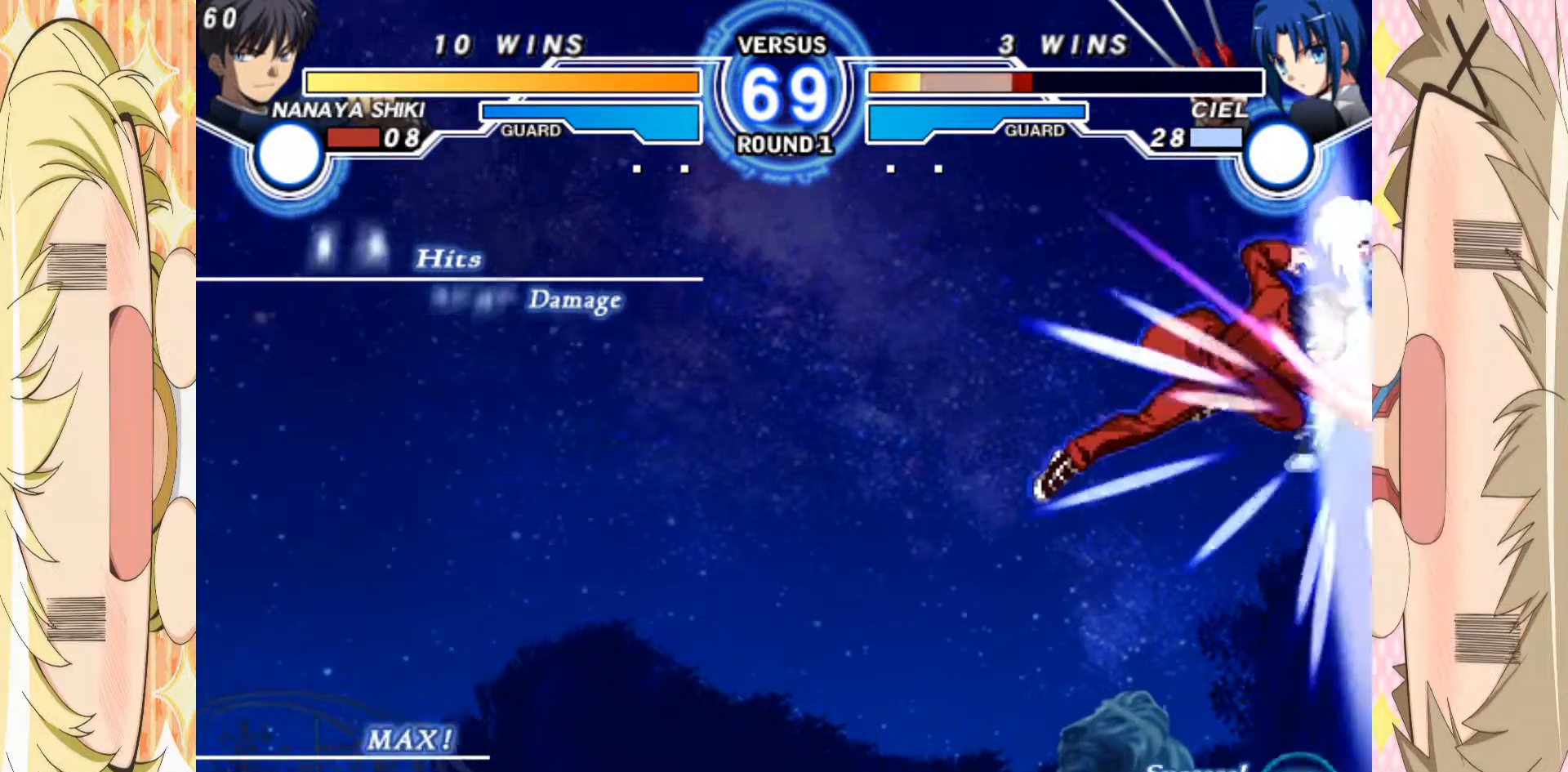
{"dt_ms": 500, "buttons": ["E"], "left_stick": "right", "events": [[67, "E", "down"]]}
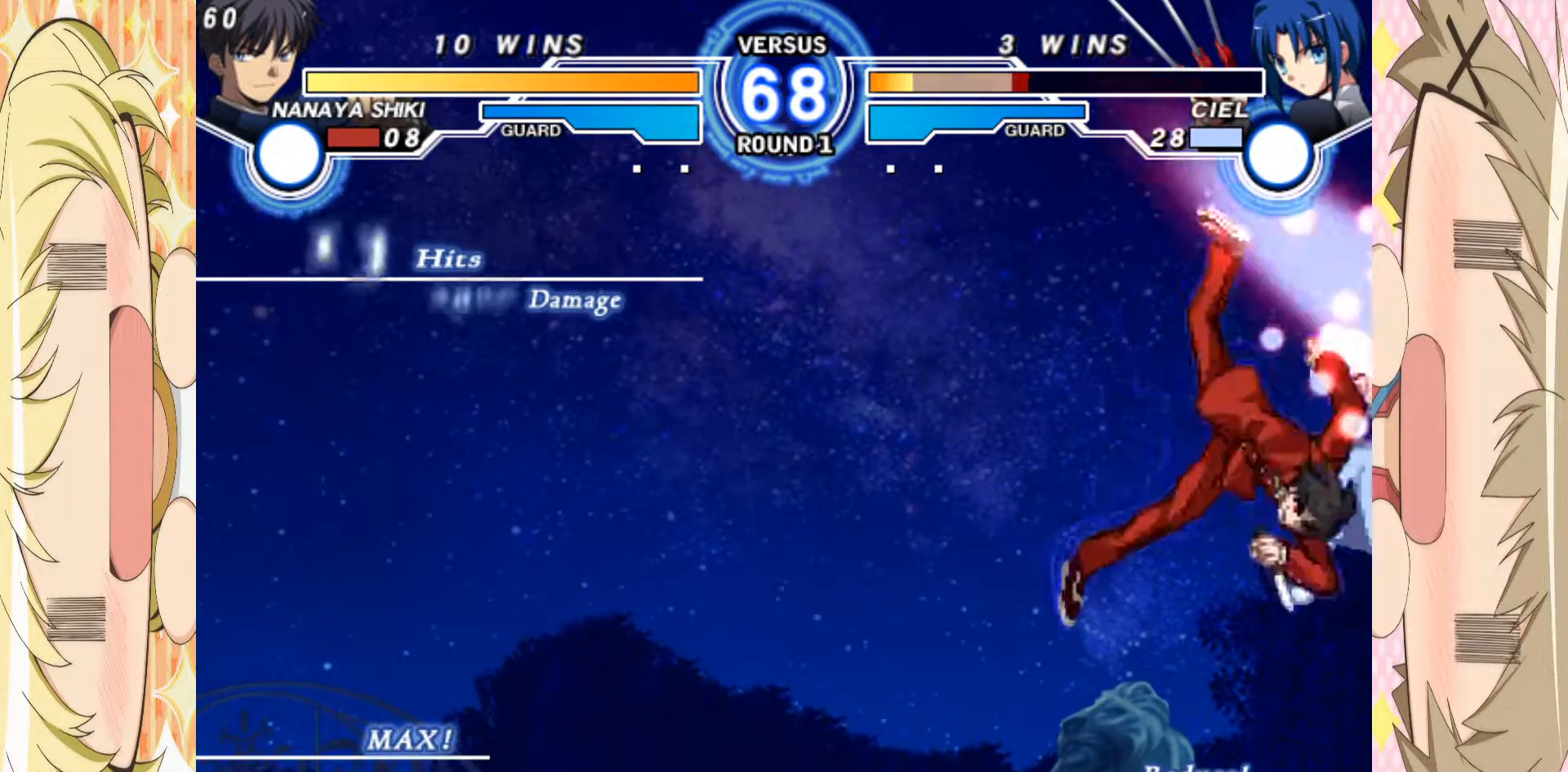
{"dt_ms": 500, "buttons": ["E"], "left_stick": "center", "events": [[483, "left_stick", "center"]]}
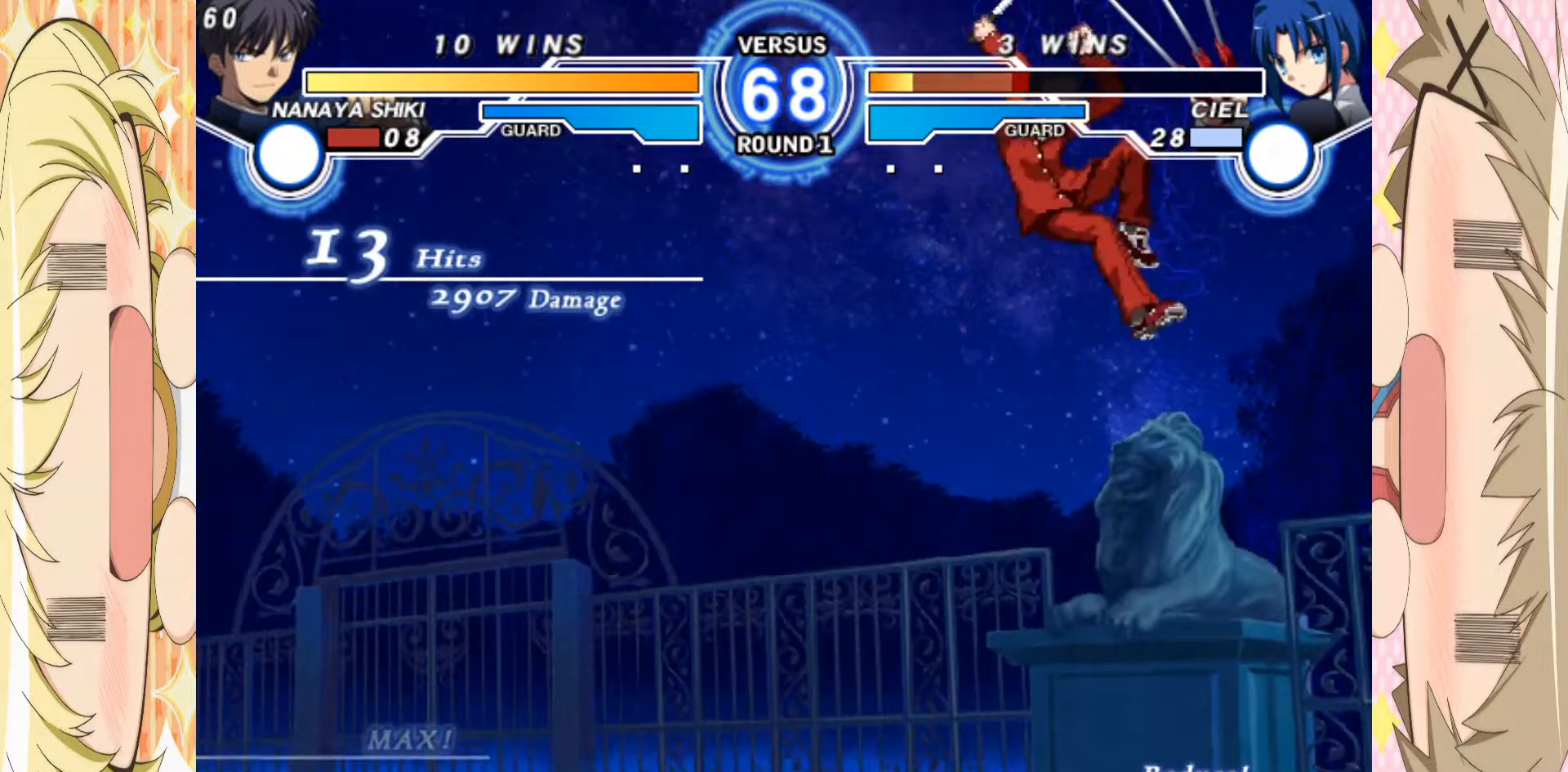
{"dt_ms": 500, "buttons": [], "left_stick": "right", "events": [[250, "E", "up"], [283, "left_stick", "right"], [350, "left_stick", "center"], [433, "left_stick", "right"]]}
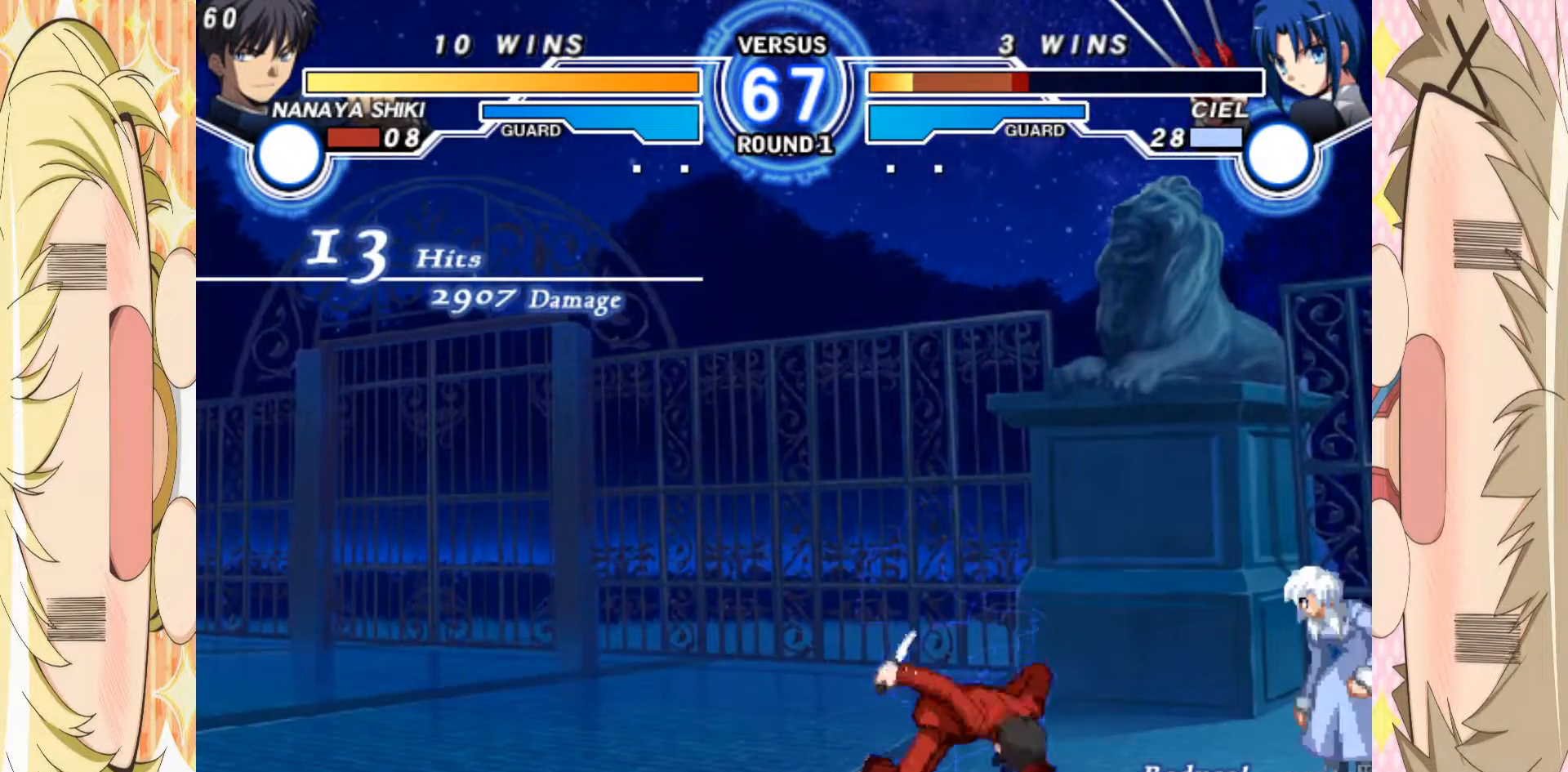
{"dt_ms": 500, "buttons": ["C"], "left_stick": "center", "events": [[33, "left_stick", "center"], [83, "left_stick", "down"], [167, "left_stick", "right"], [233, "B", "down"], [250, "left_stick", "center"], [300, "B", "up"], [367, "E", "down"], [417, "E", "up"], [500, "C", "down"]]}
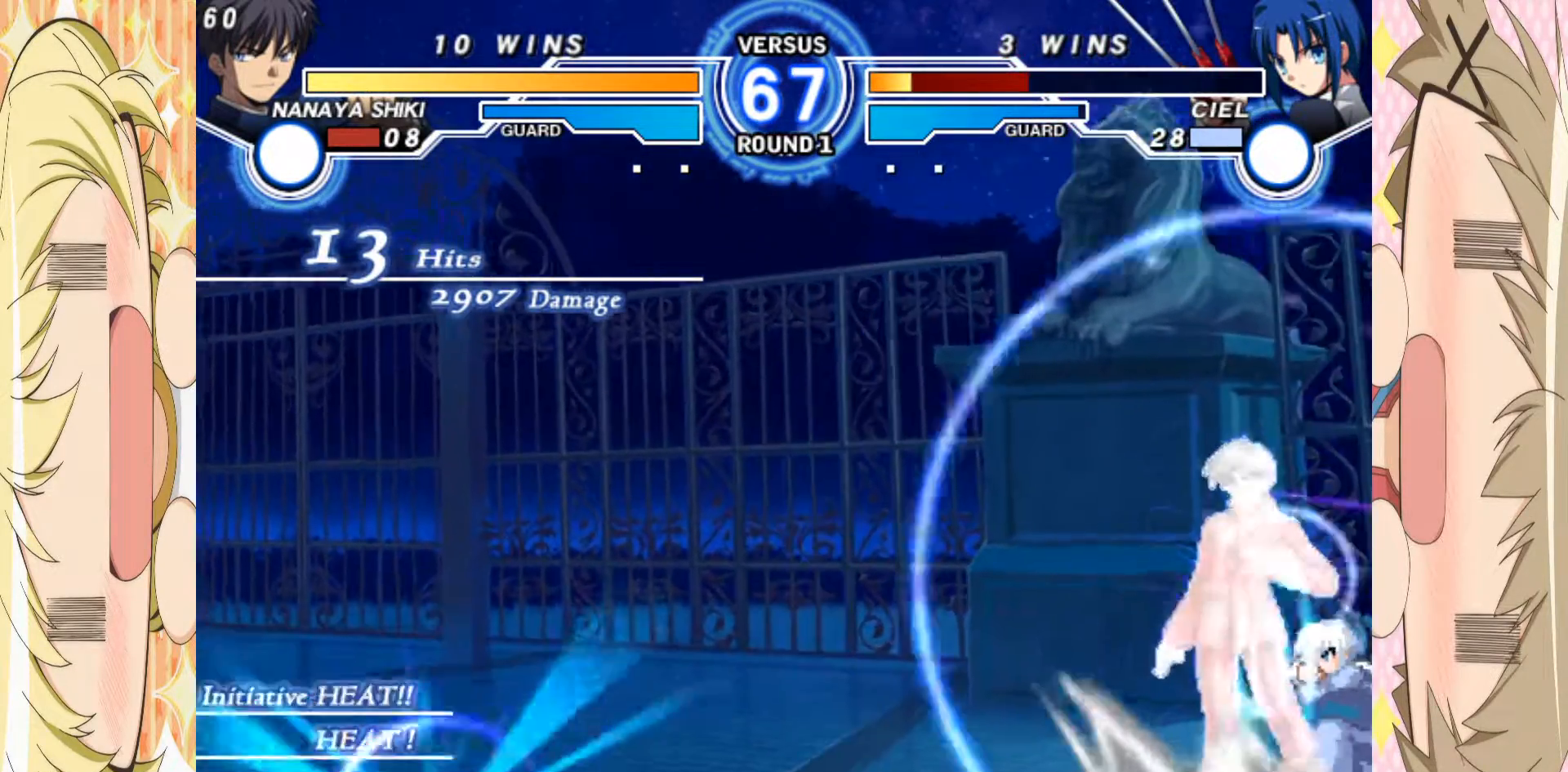
{"dt_ms": 500, "buttons": ["C"], "left_stick": "down-left", "events": [[400, "left_stick", "down-left"]]}
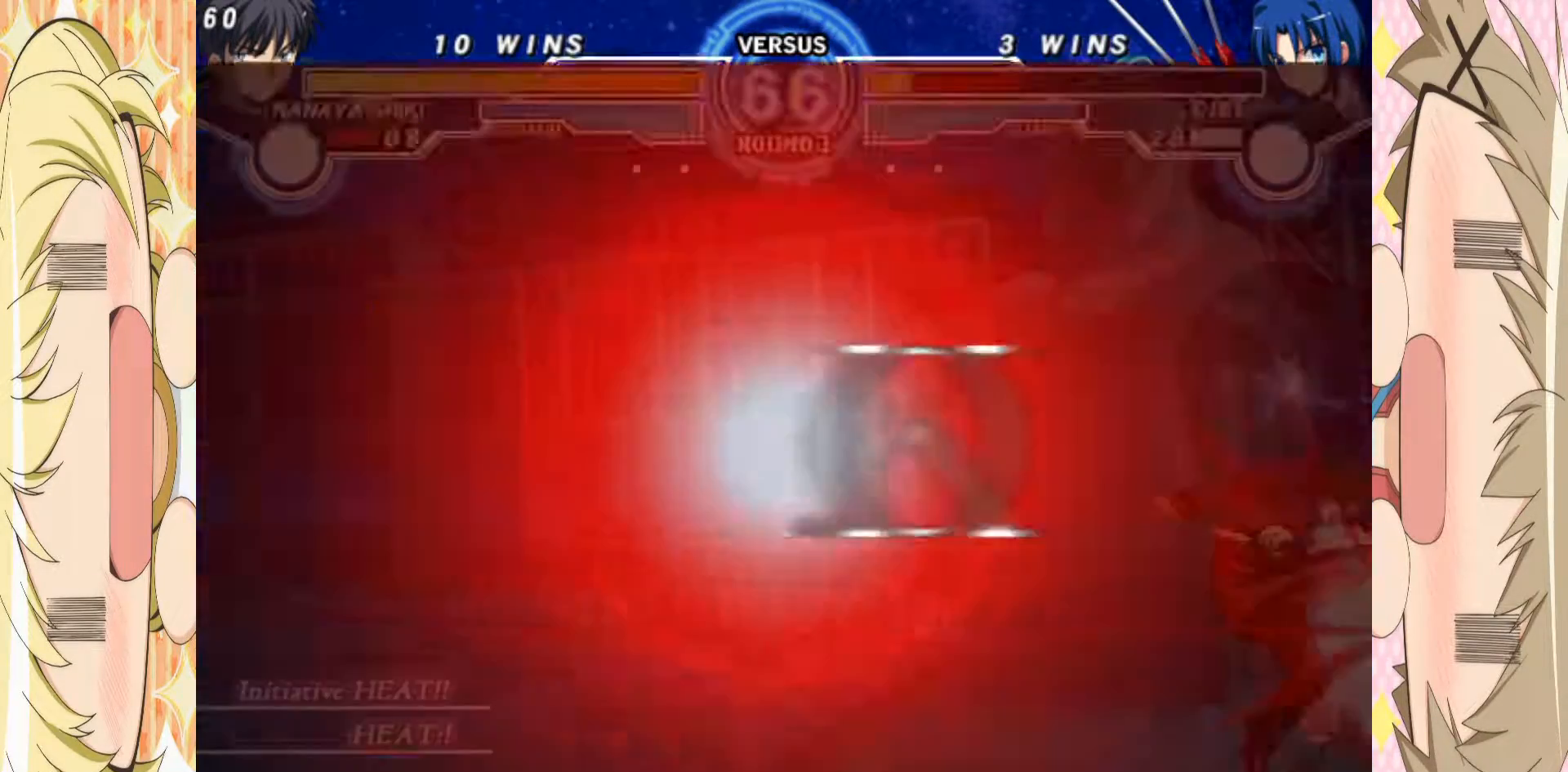
{"dt_ms": 500, "buttons": [], "left_stick": "center", "events": [[33, "C", "up"], [400, "left_stick", "center"]]}
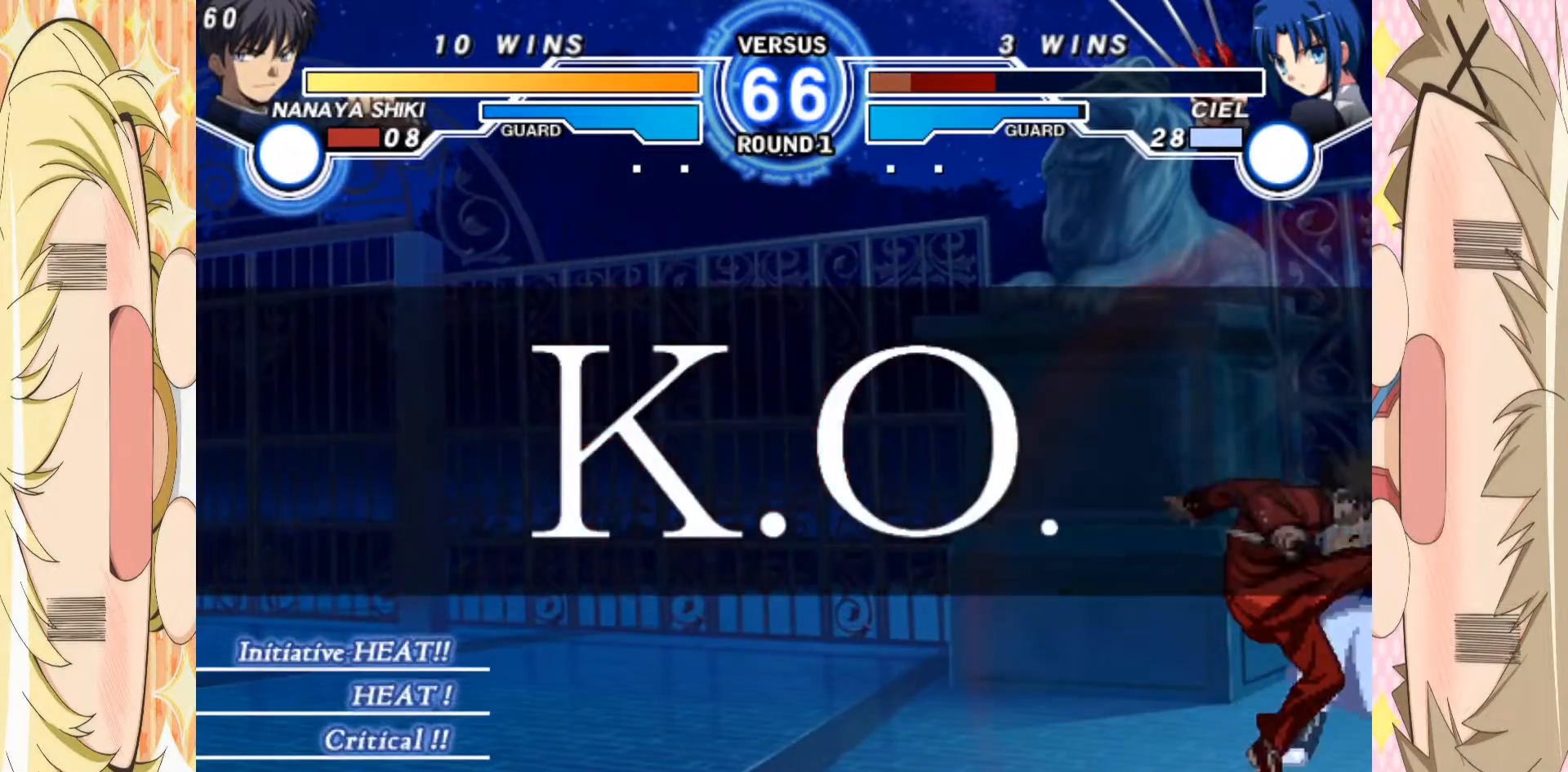
{"dt_ms": 500, "buttons": [], "left_stick": "down-left", "events": [[67, "left_stick", "up-left"], [433, "left_stick", "down-left"]]}
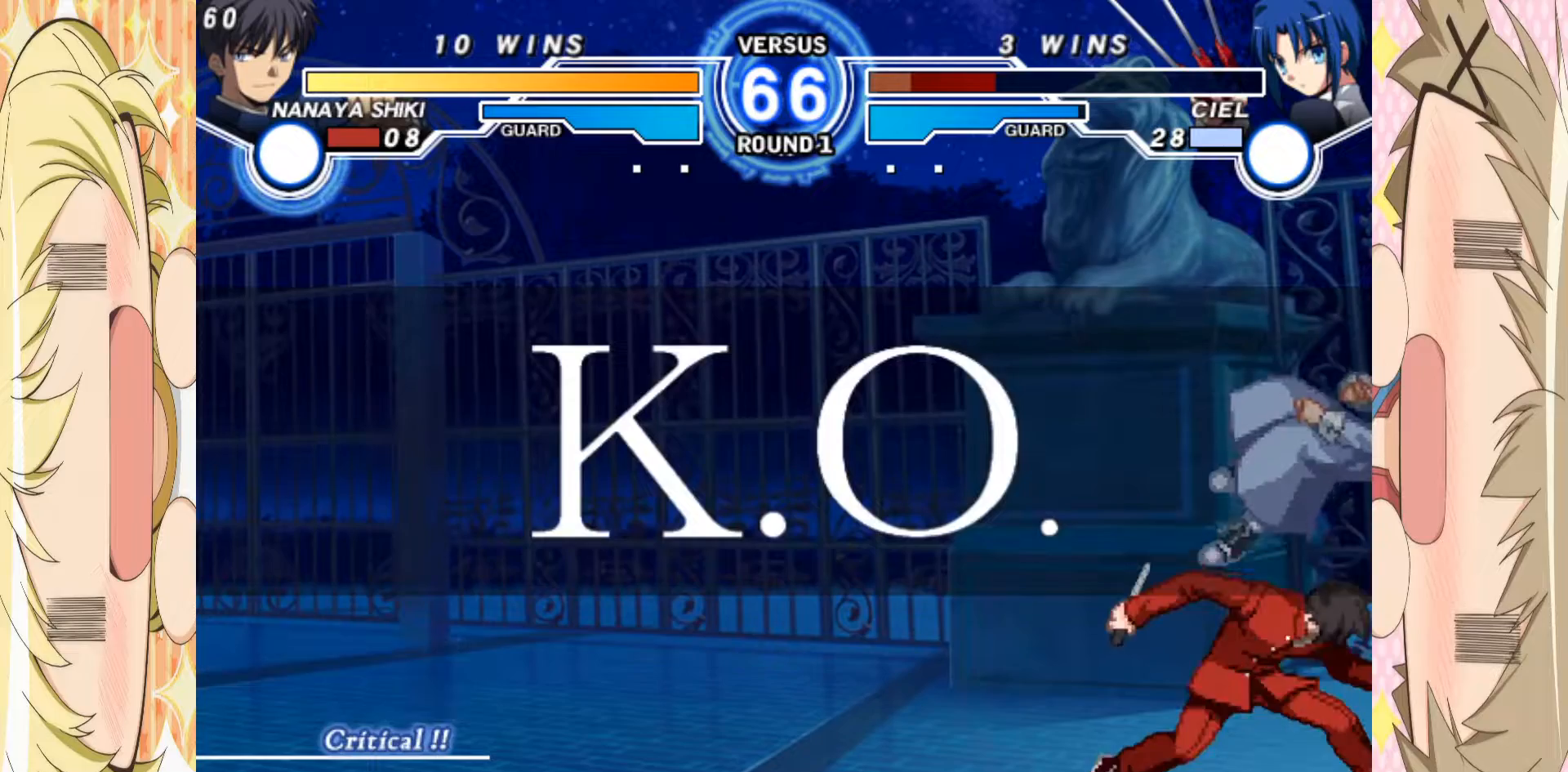
{"dt_ms": 500, "buttons": [], "left_stick": "center", "events": [[17, "left_stick", "center"], [200, "left_stick", "down-left"], [467, "left_stick", "center"]]}
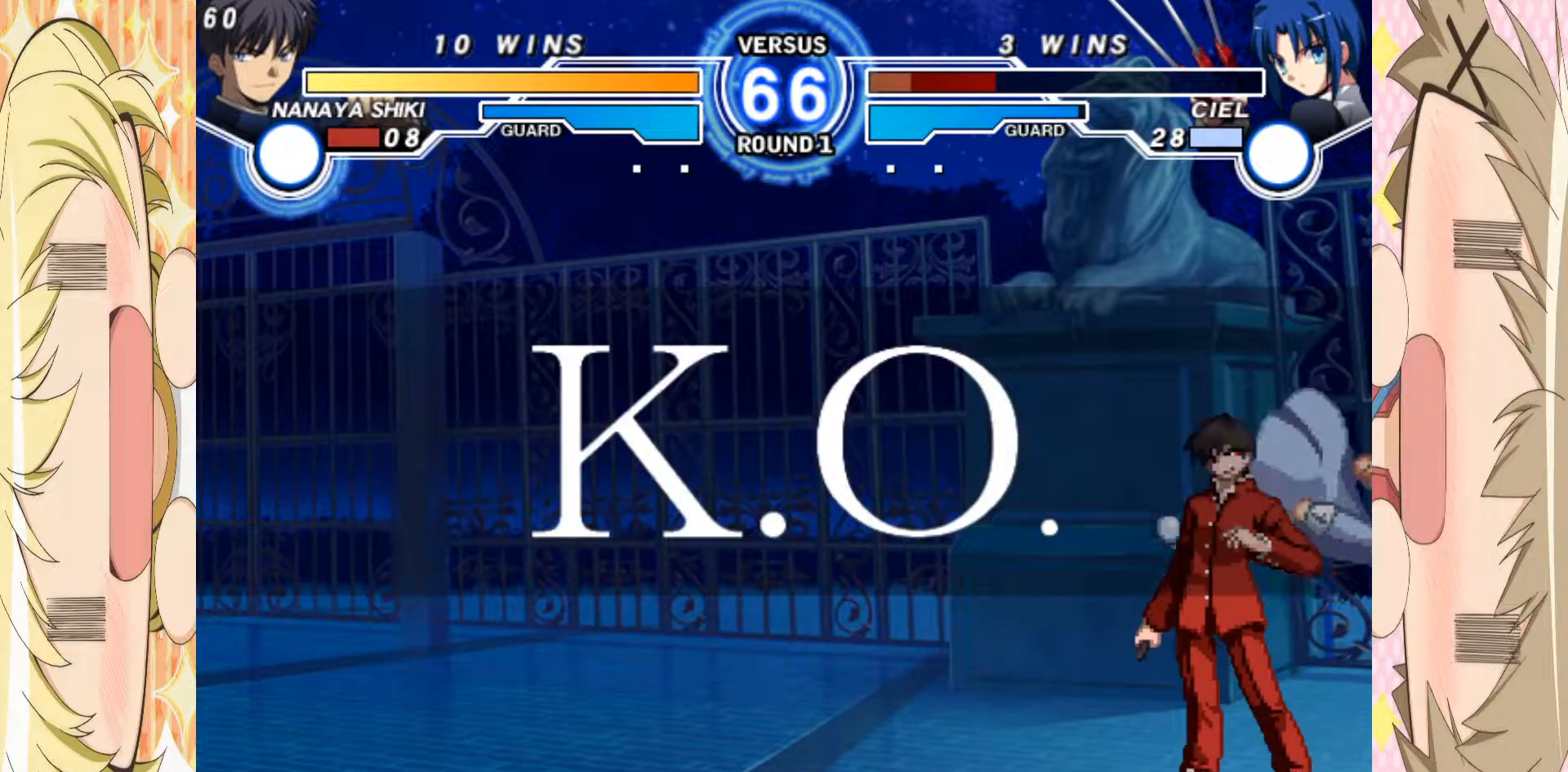
{"dt_ms": 500, "buttons": [], "left_stick": "center", "events": [[400, "A", "down"], [500, "A", "up"]]}